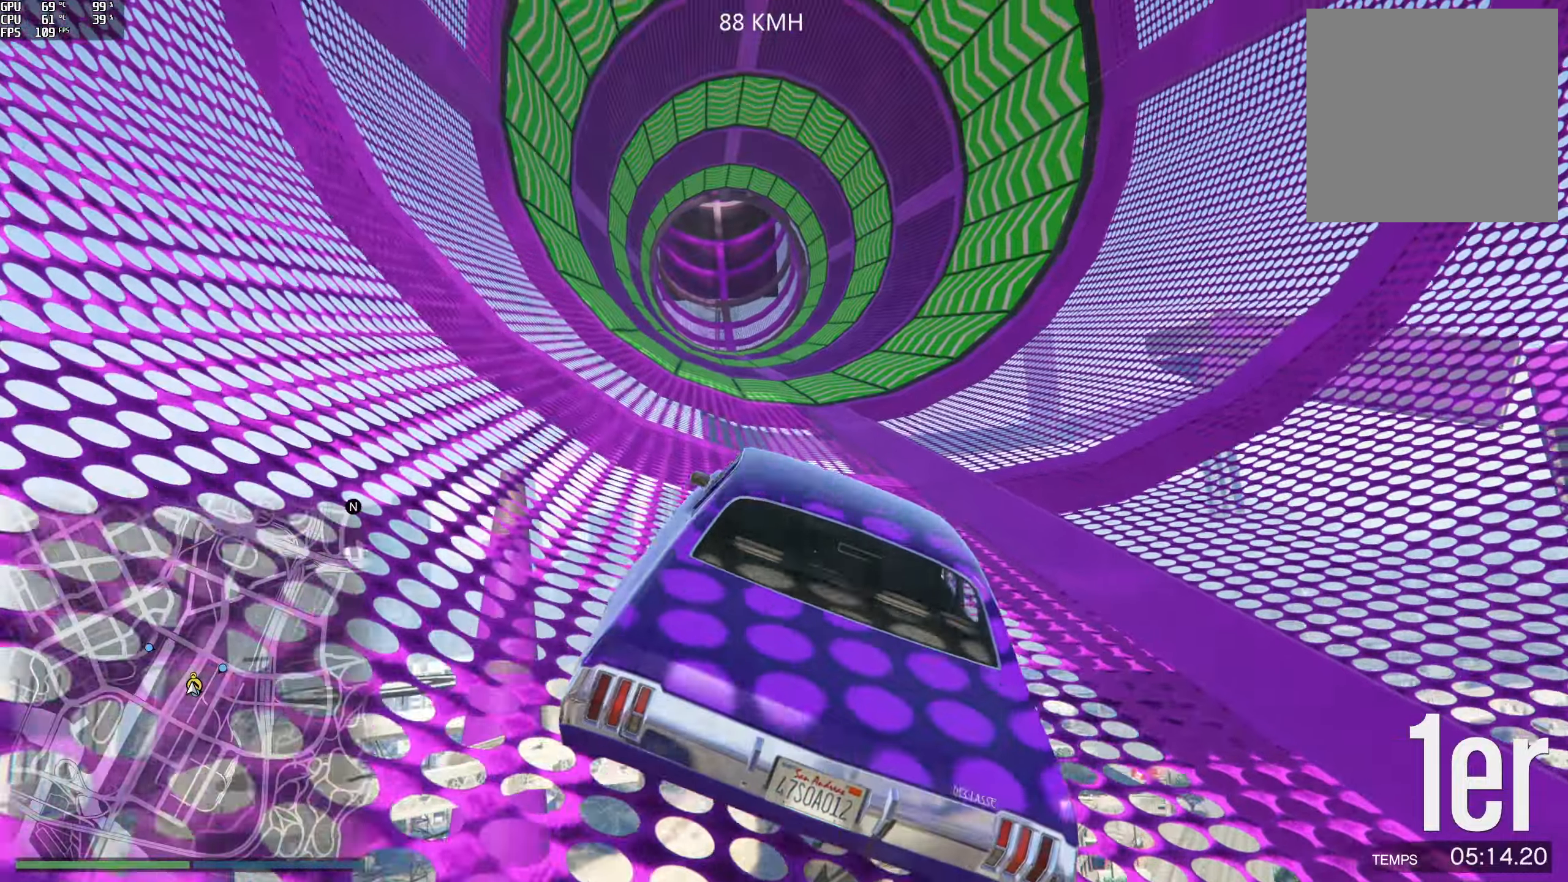
Gameplay with a controller (Xbox layout); each line is a JSON object with the inputs held at the frame after it. "events" lists button and stick changes between this image and that frame as [ms after this image, input, new state], when the widget could be followed in between.
{"buttons": ["R2"], "left_stick": "center", "right_stick": "center", "events": [[316, "left_stick", "left"], [433, "left_stick", "center"], [433, "right_stick", "center"]]}
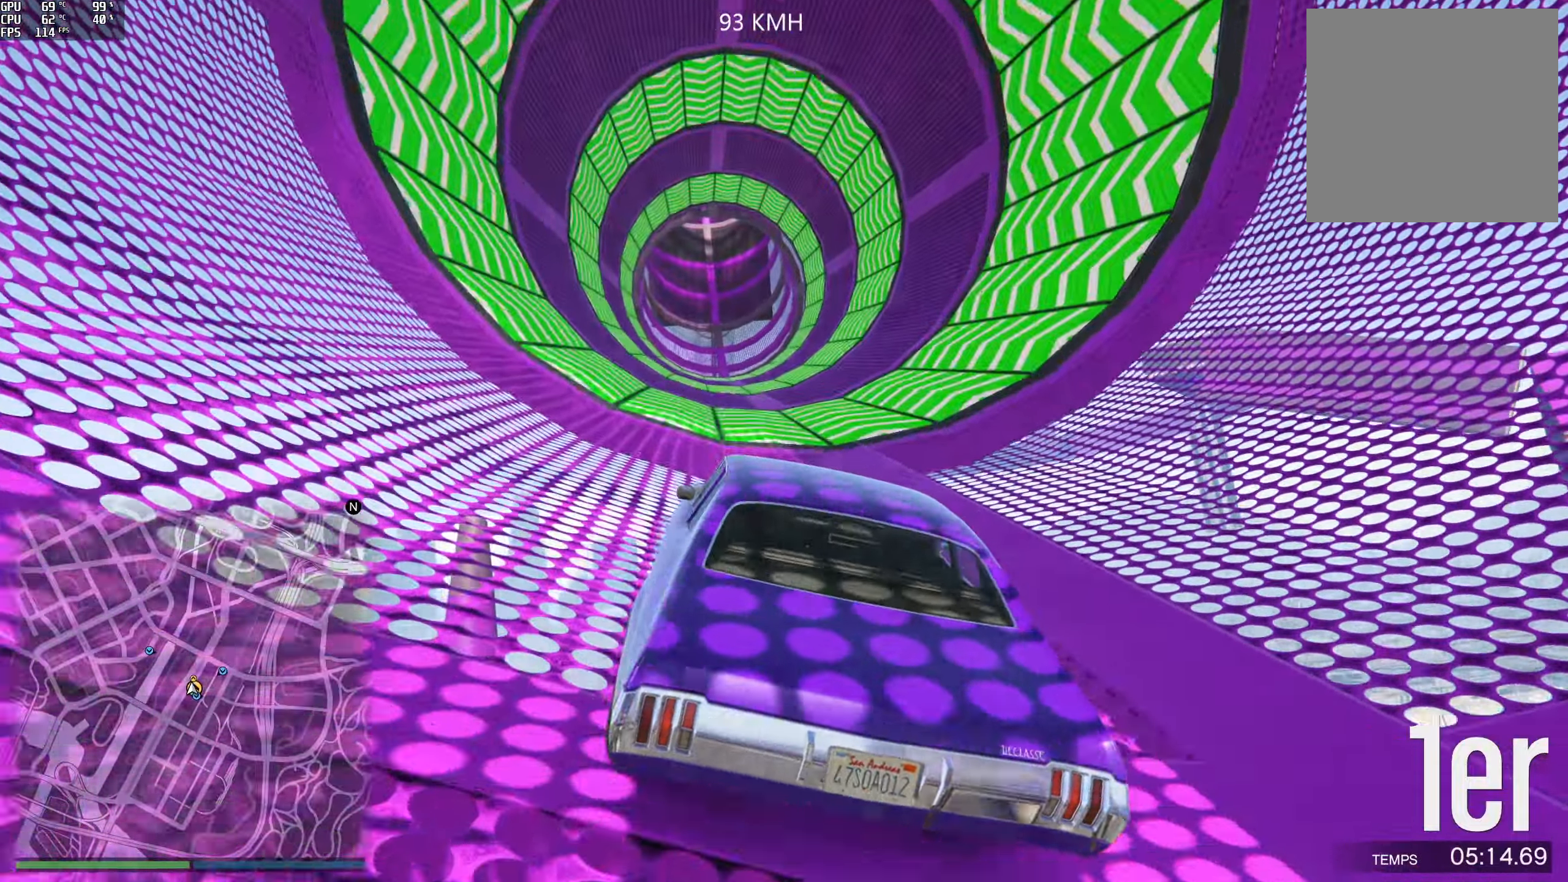
{"buttons": ["R2"], "left_stick": "center", "right_stick": "center", "events": []}
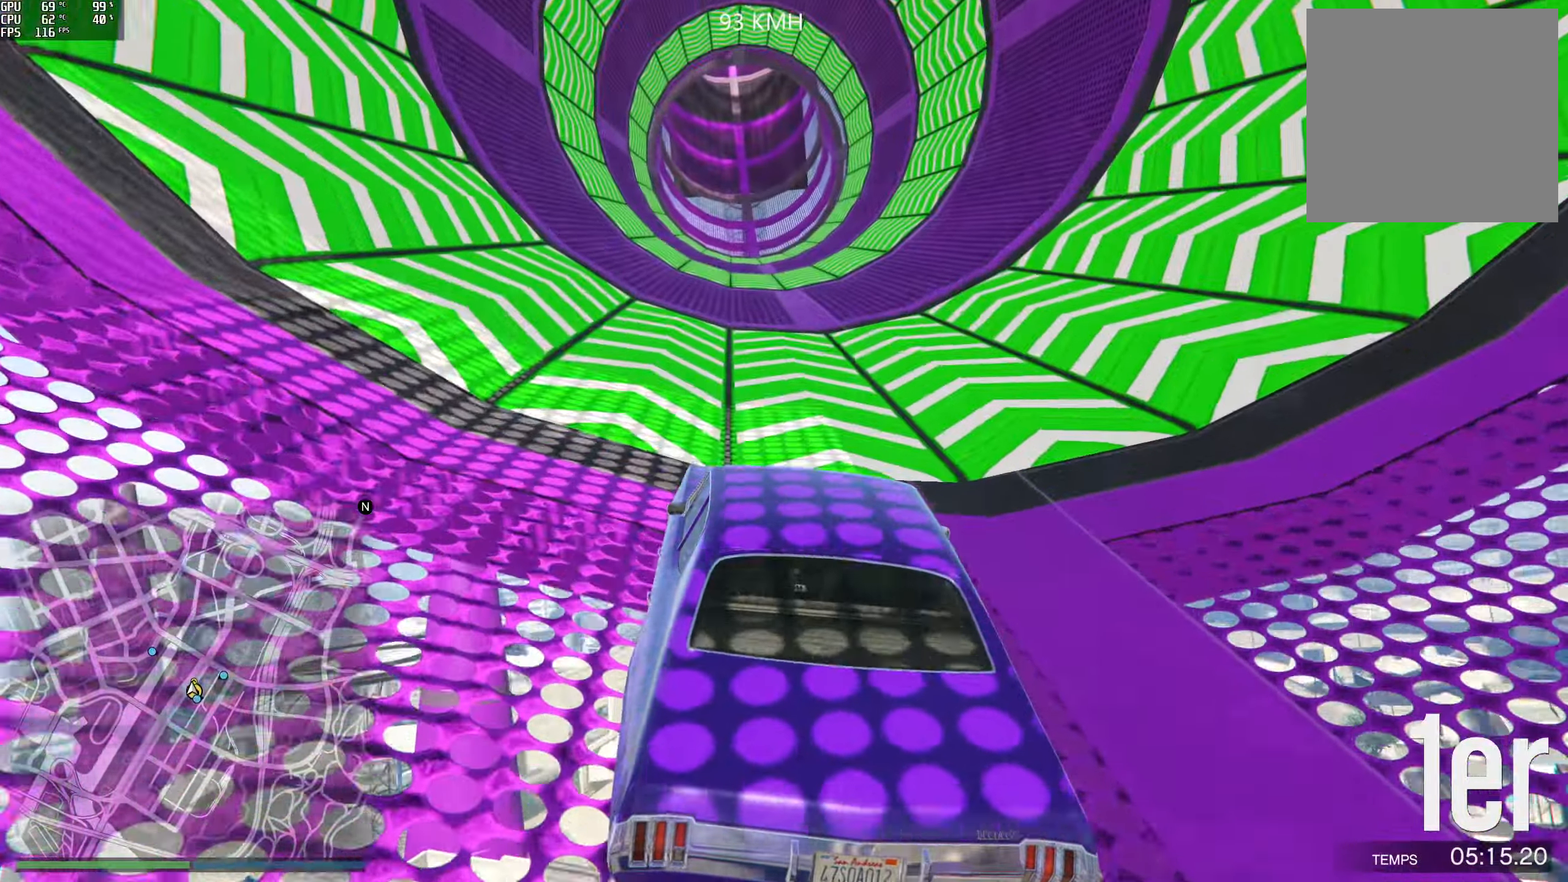
{"buttons": ["R2"], "left_stick": "center", "right_stick": "center", "events": [[300, "left_stick", "left"], [433, "left_stick", "center"]]}
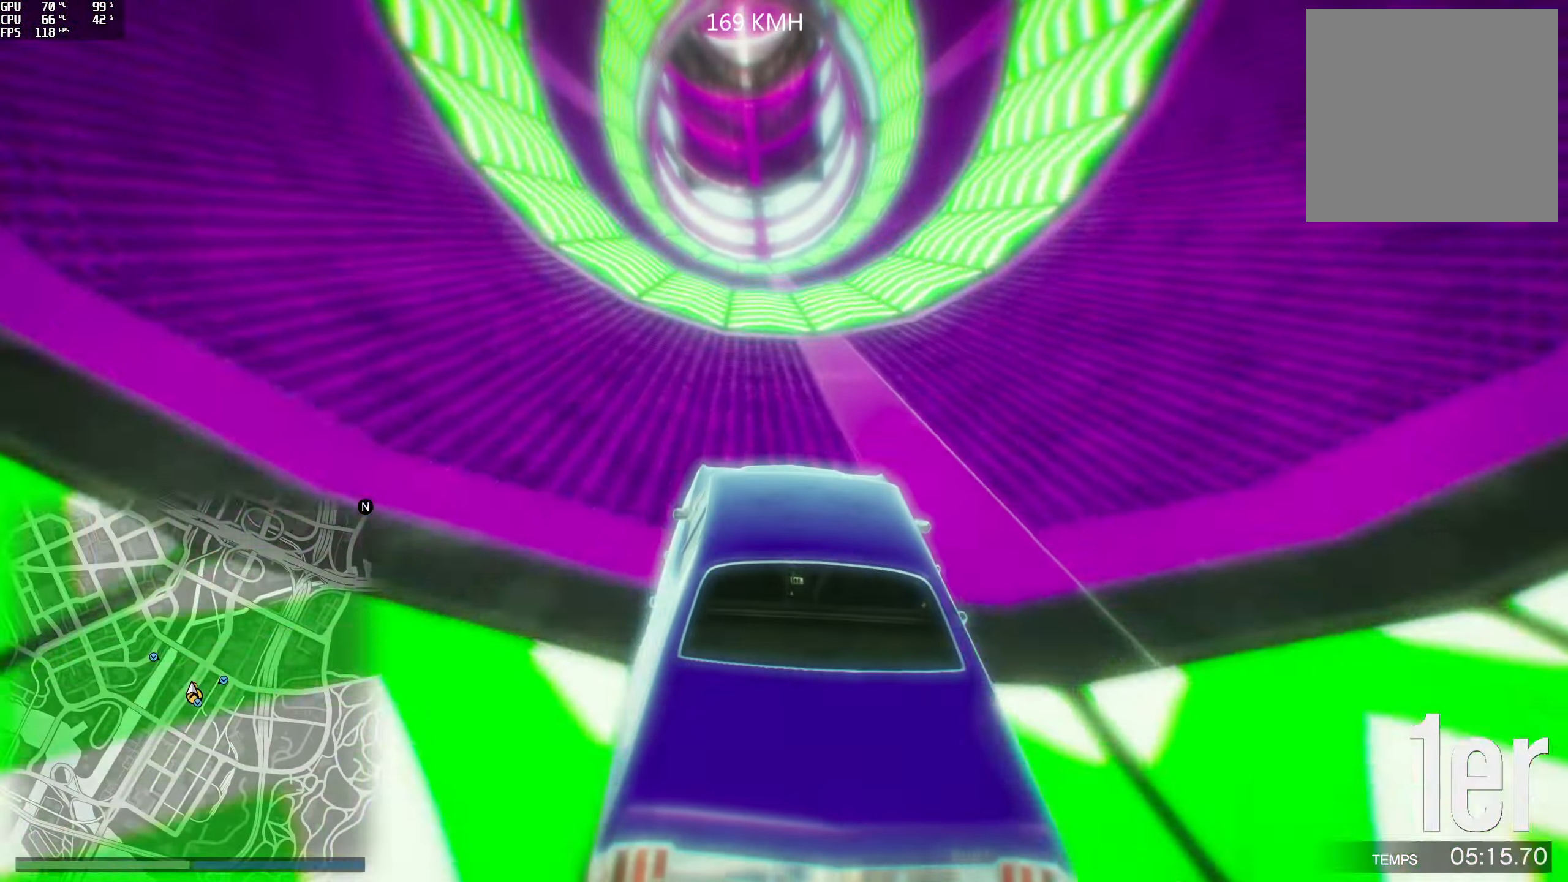
{"buttons": ["R2"], "left_stick": "center", "right_stick": "up", "events": [[233, "left_stick", "left"], [283, "right_stick", "up"], [350, "left_stick", "center"]]}
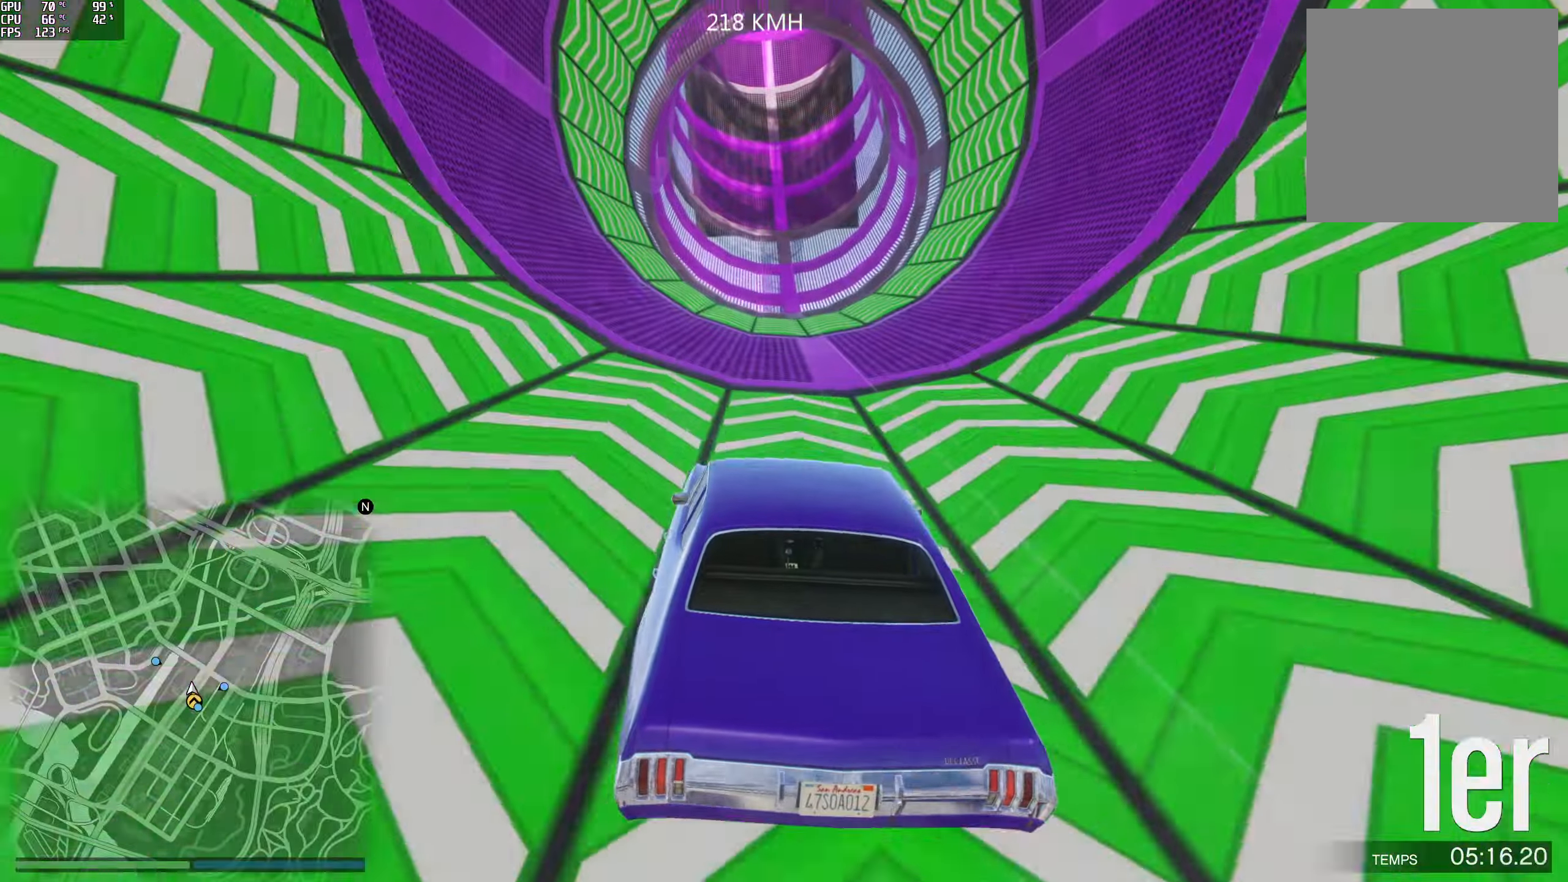
{"buttons": ["R2"], "left_stick": "center", "right_stick": "up", "events": [[133, "left_stick", "right"], [216, "left_stick", "center"]]}
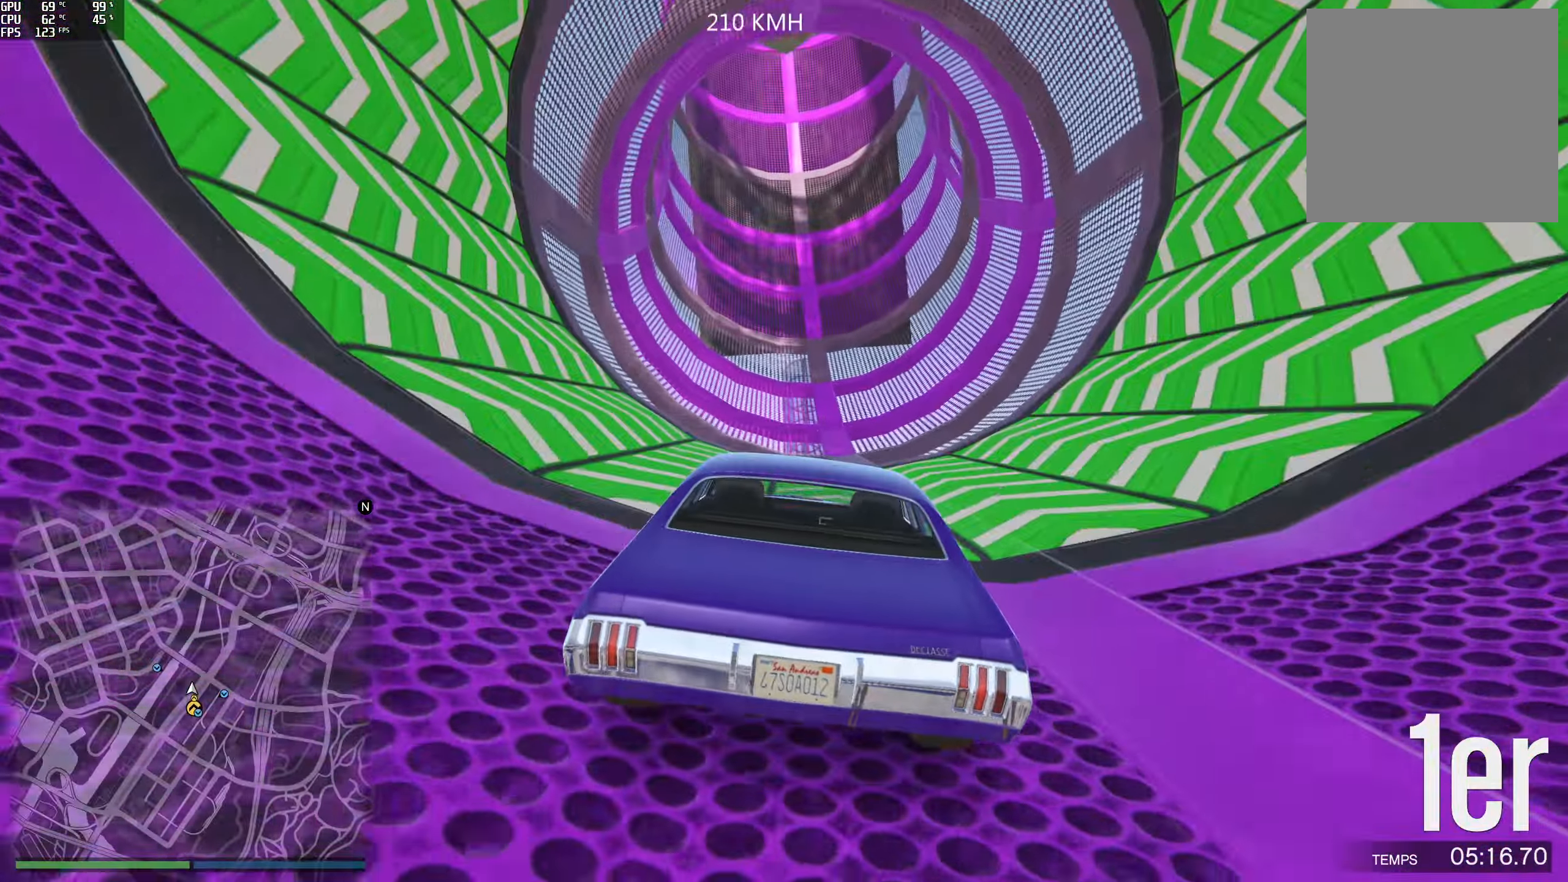
{"buttons": ["R2"], "left_stick": "center", "right_stick": "up", "events": [[33, "left_stick", "right"], [133, "left_stick", "center"], [250, "left_stick", "left"], [400, "left_stick", "center"]]}
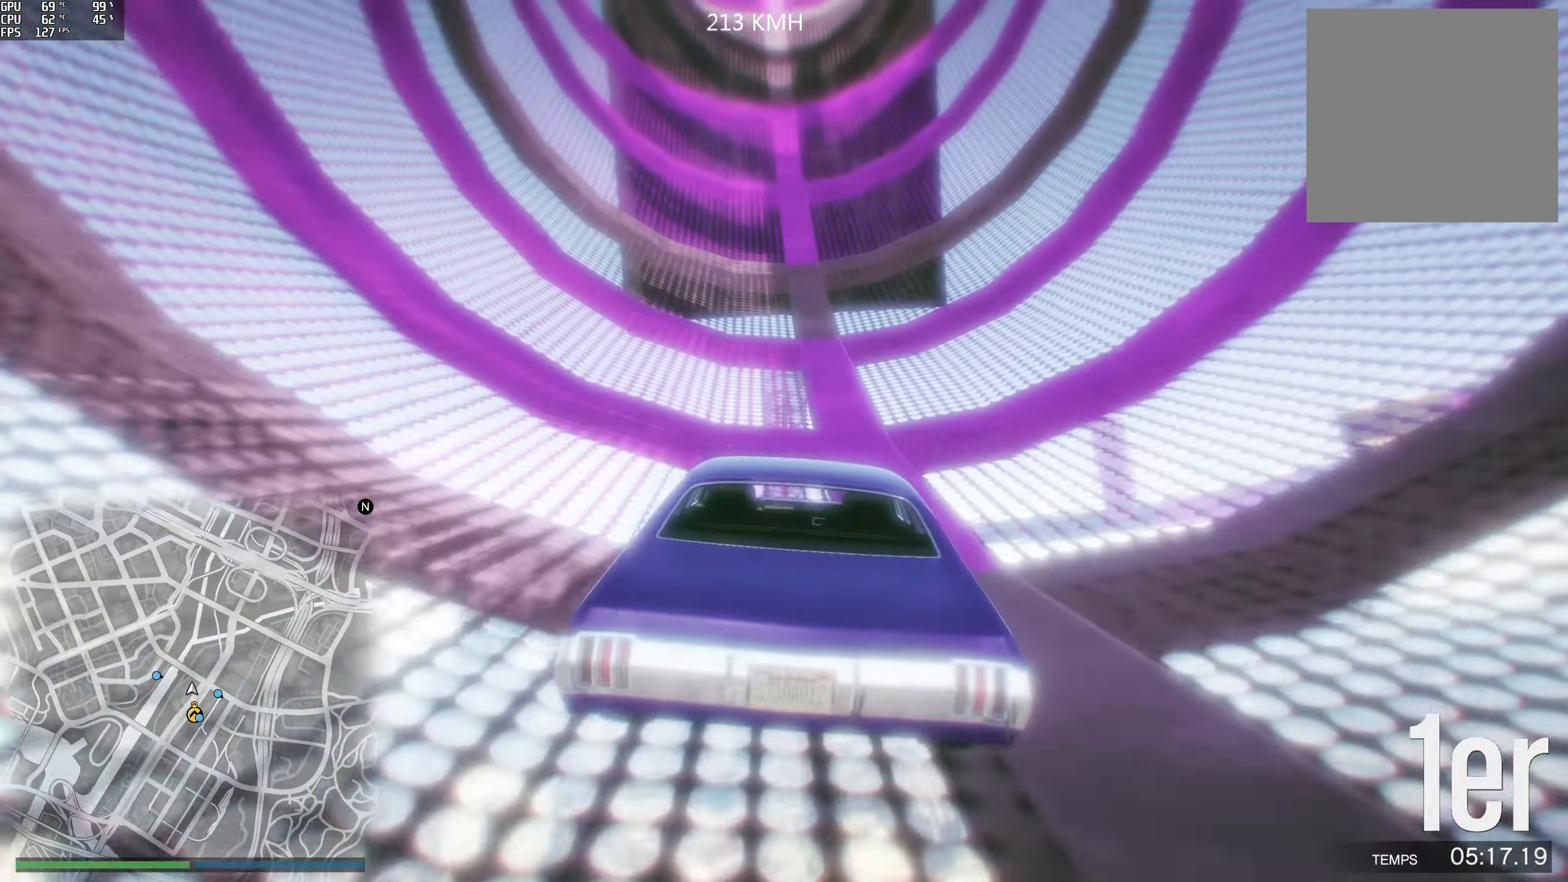
{"buttons": ["R2"], "left_stick": "left", "right_stick": "up", "events": [[383, "left_stick", "left"]]}
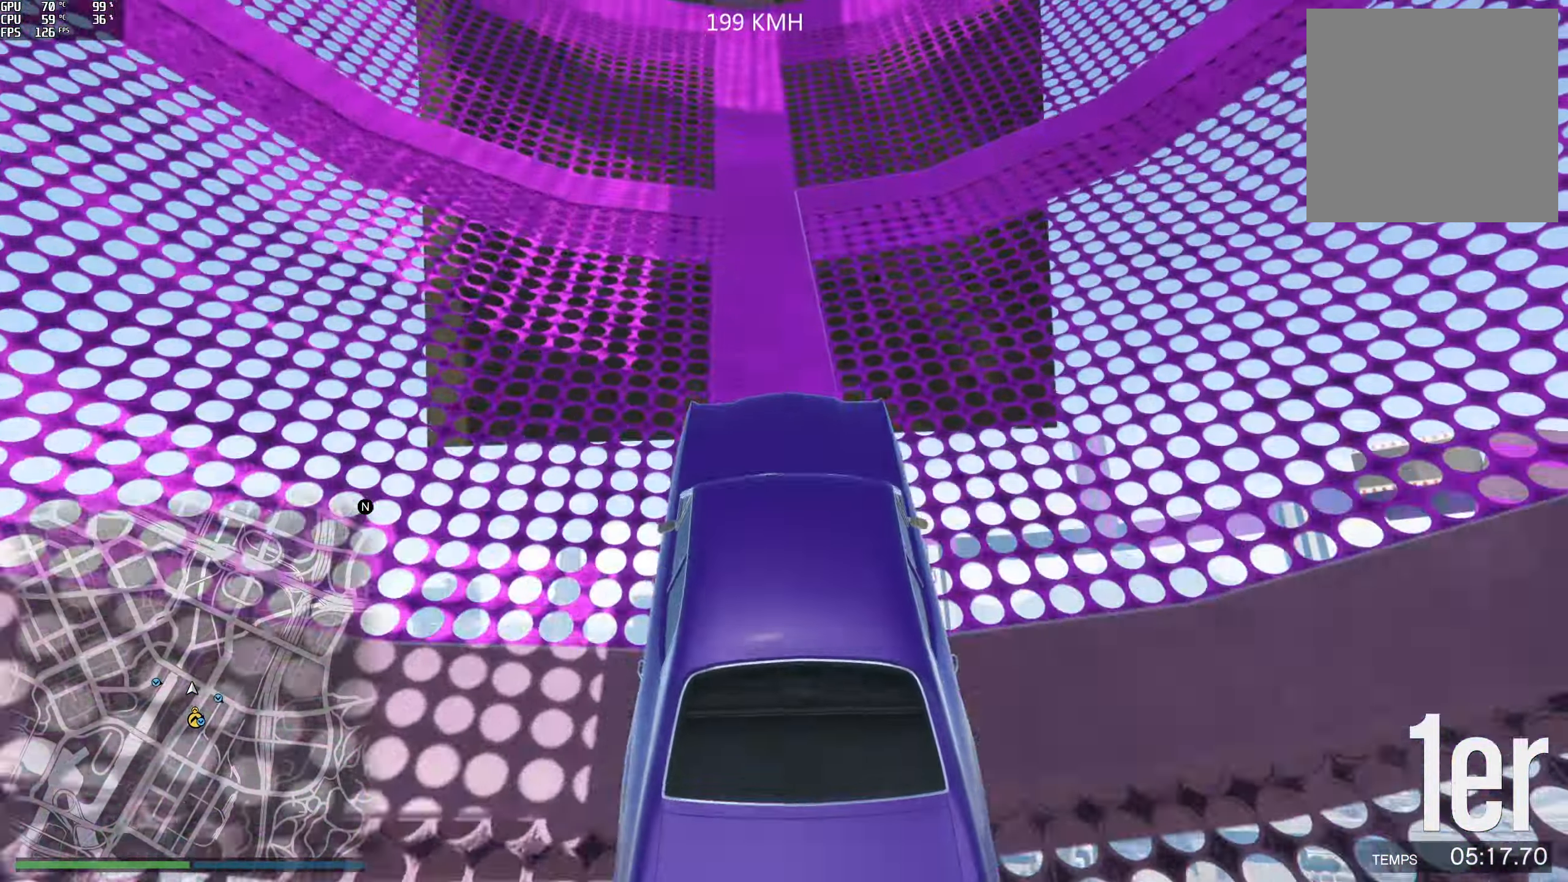
{"buttons": ["R2"], "left_stick": "center", "right_stick": "up", "events": [[33, "left_stick", "center"], [300, "left_stick", "right"], [383, "left_stick", "center"]]}
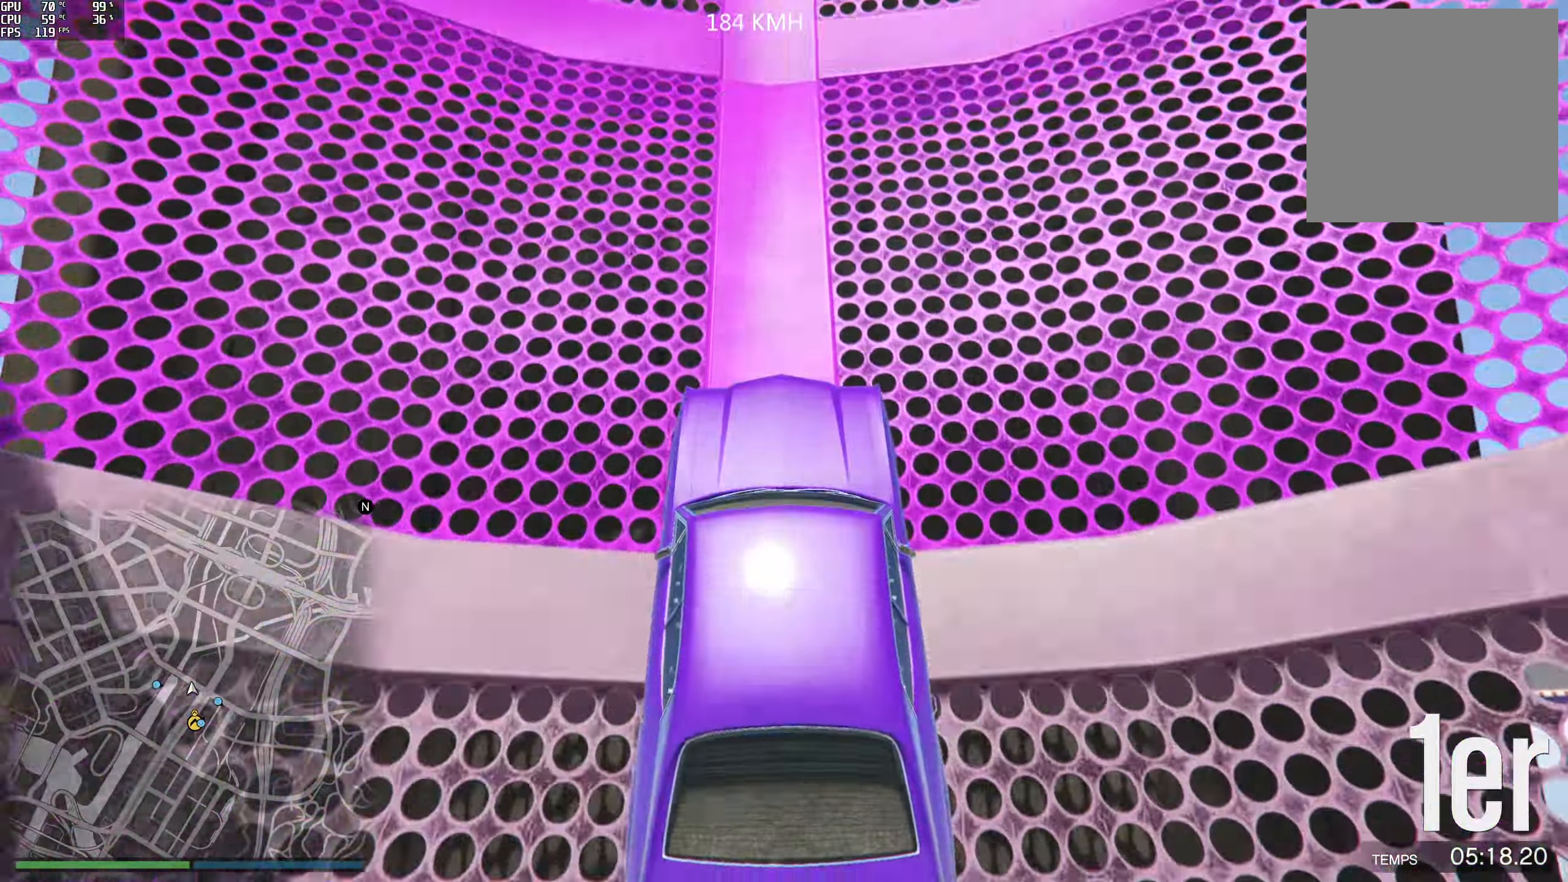
{"buttons": ["R2"], "left_stick": "center", "right_stick": "up", "events": []}
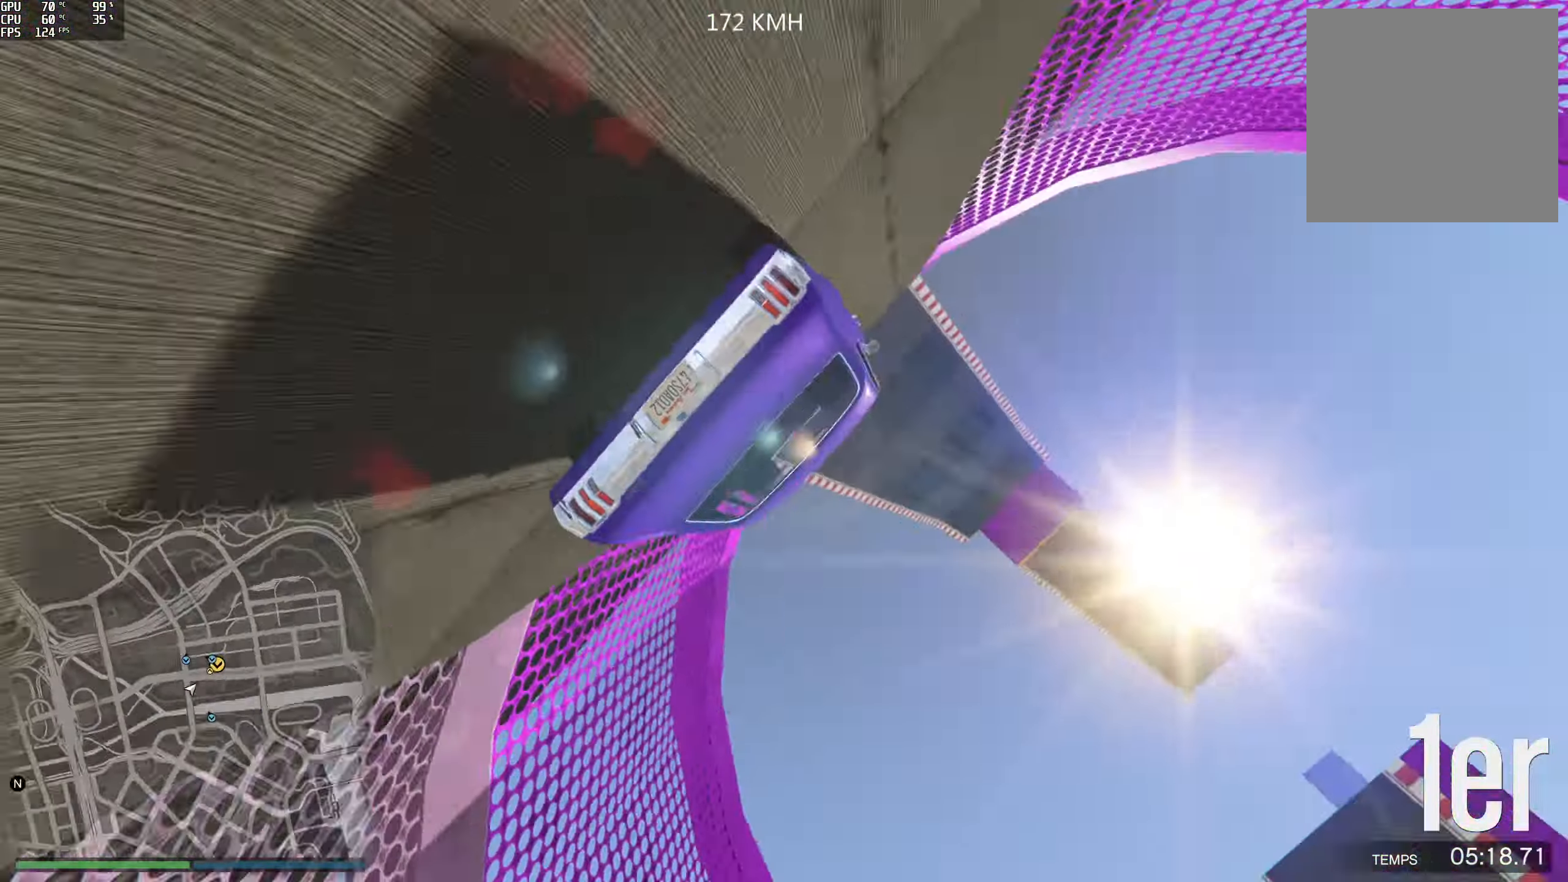
{"buttons": ["R2"], "left_stick": "center", "right_stick": "center", "events": [[50, "right_stick", "center"]]}
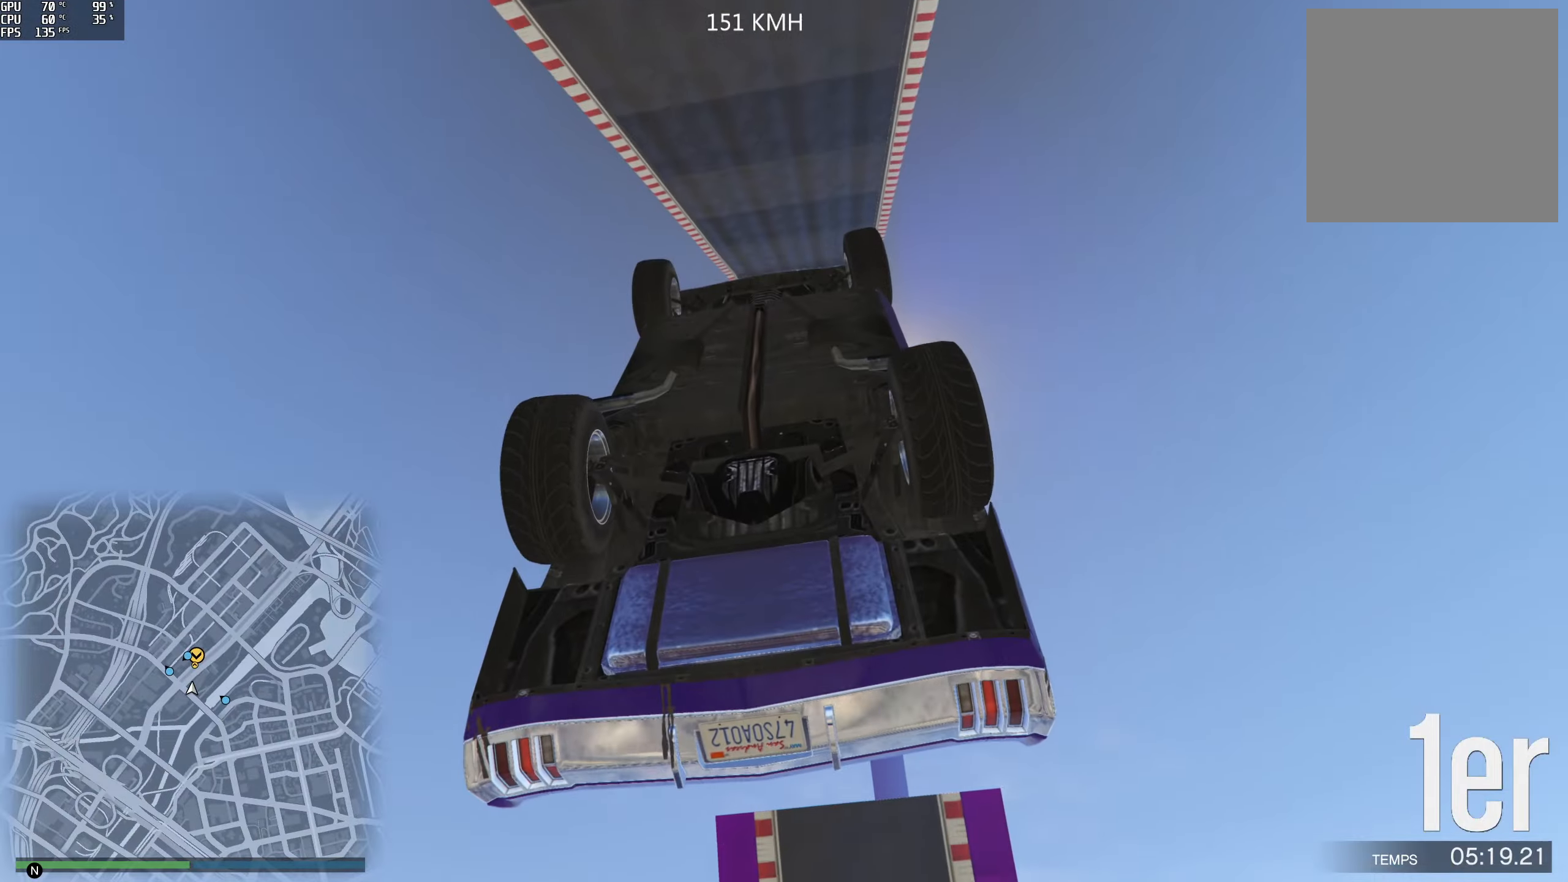
{"buttons": ["R2"], "left_stick": "center", "right_stick": "center", "events": []}
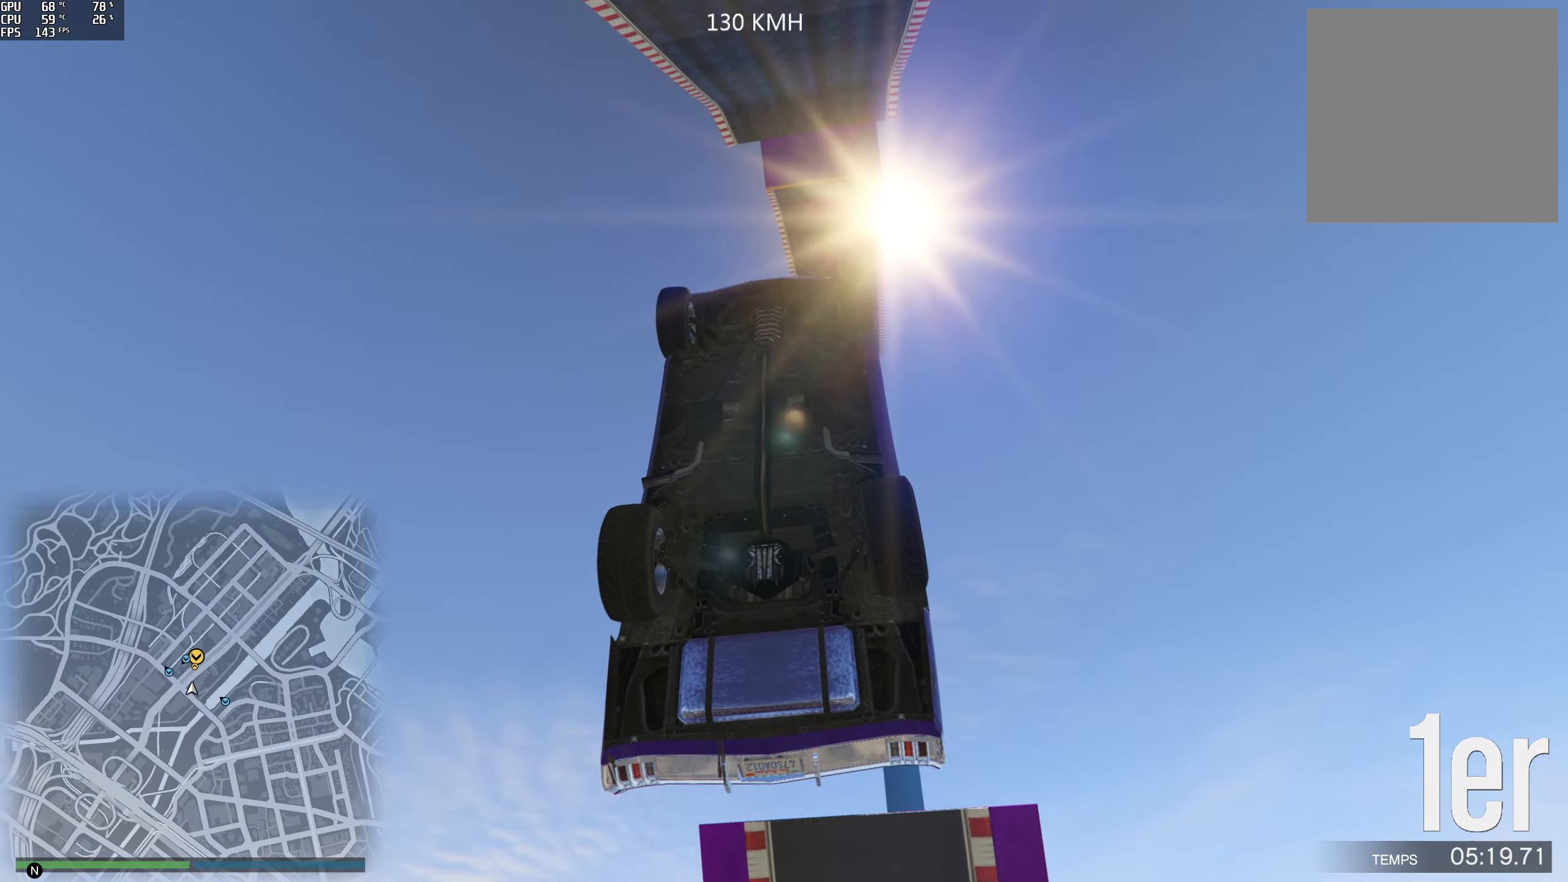
{"buttons": [], "left_stick": "down", "right_stick": "down", "events": [[183, "R2", "up"], [200, "left_stick", "down"], [283, "right_stick", "down"]]}
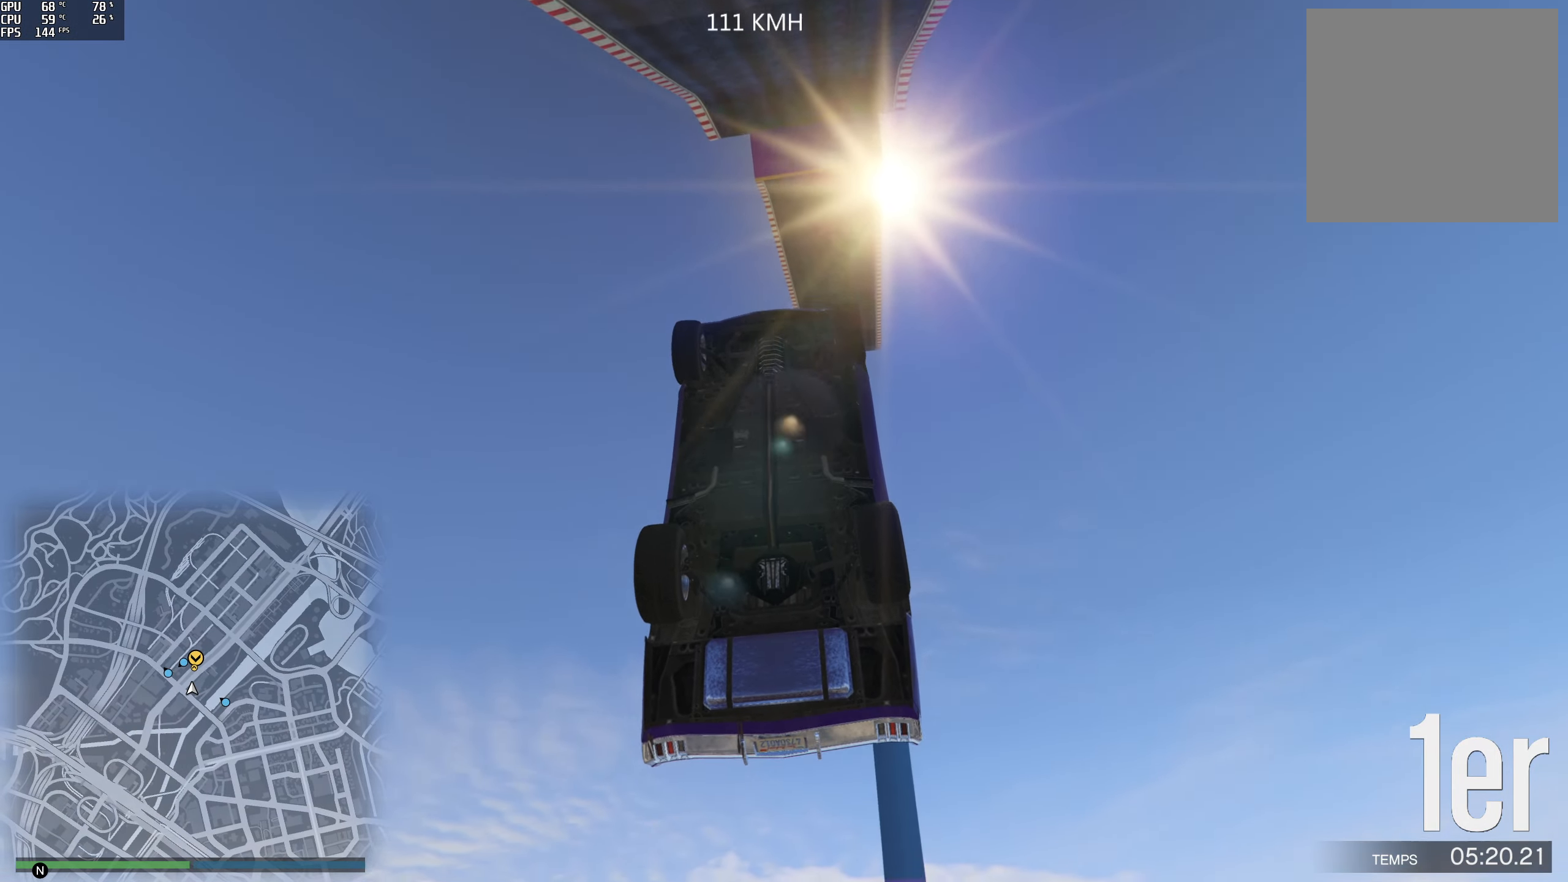
{"buttons": [], "left_stick": "left", "right_stick": "down", "events": [[83, "left_stick", "left"]]}
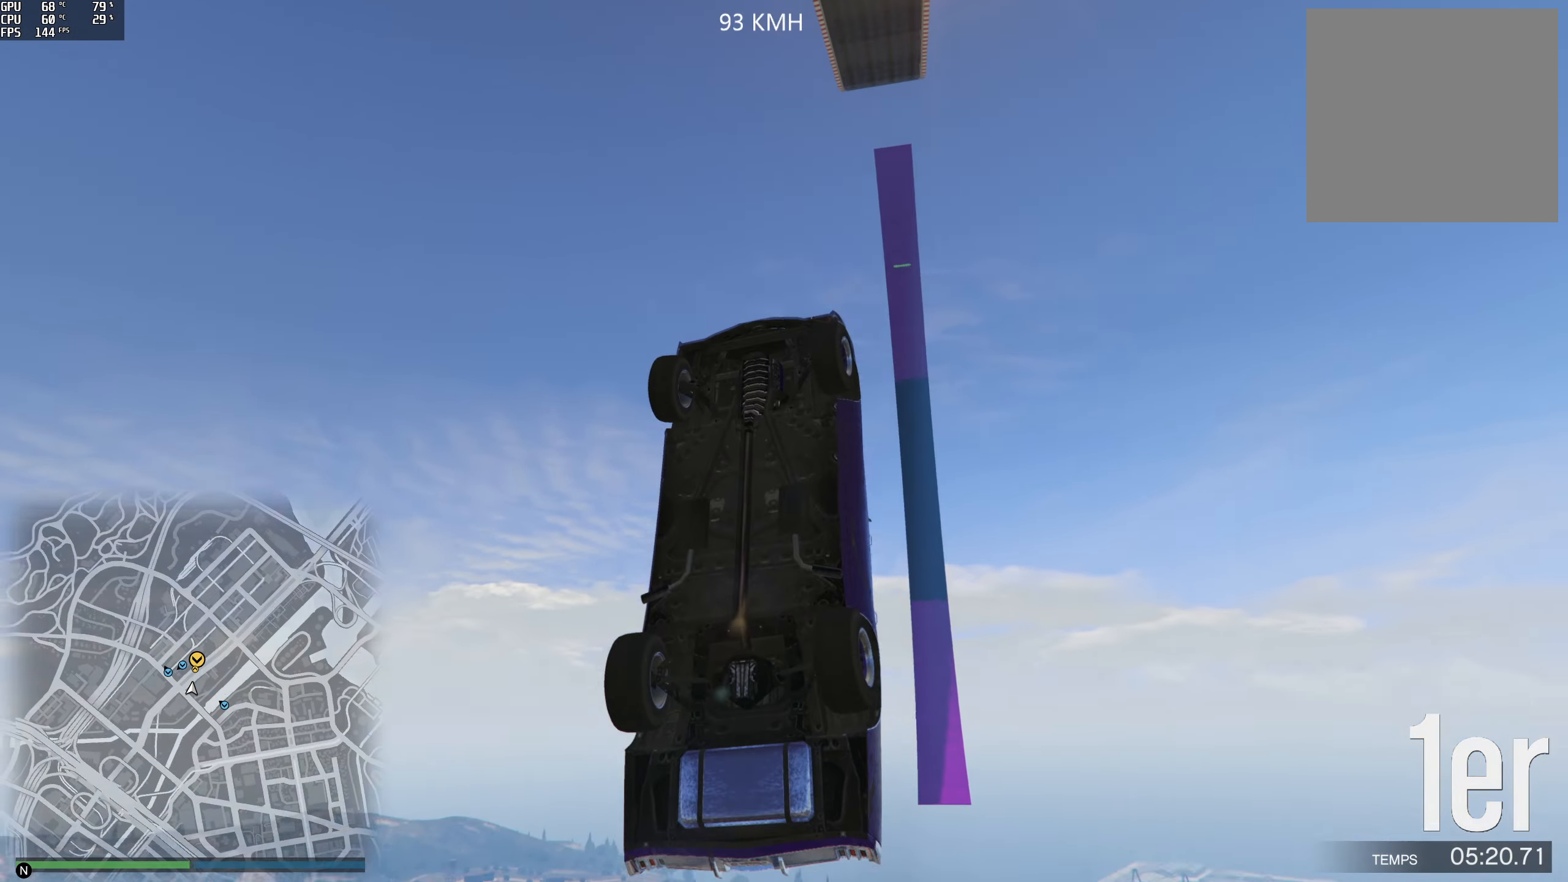
{"buttons": [], "left_stick": "up-left", "right_stick": "down", "events": [[467, "left_stick", "up-left"]]}
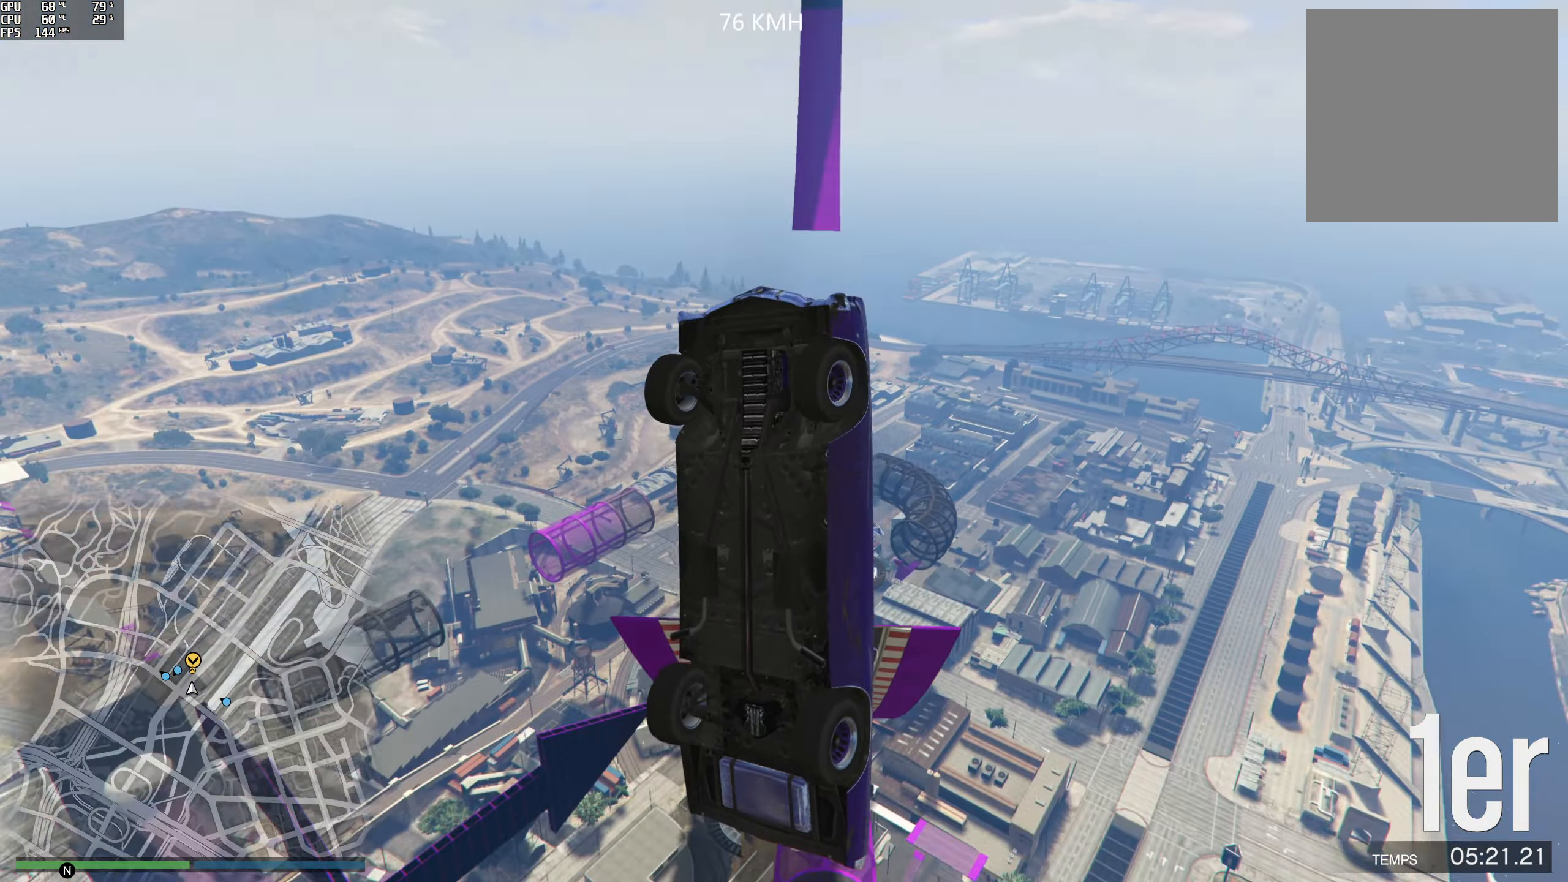
{"buttons": [], "left_stick": "up-left", "right_stick": "down", "events": []}
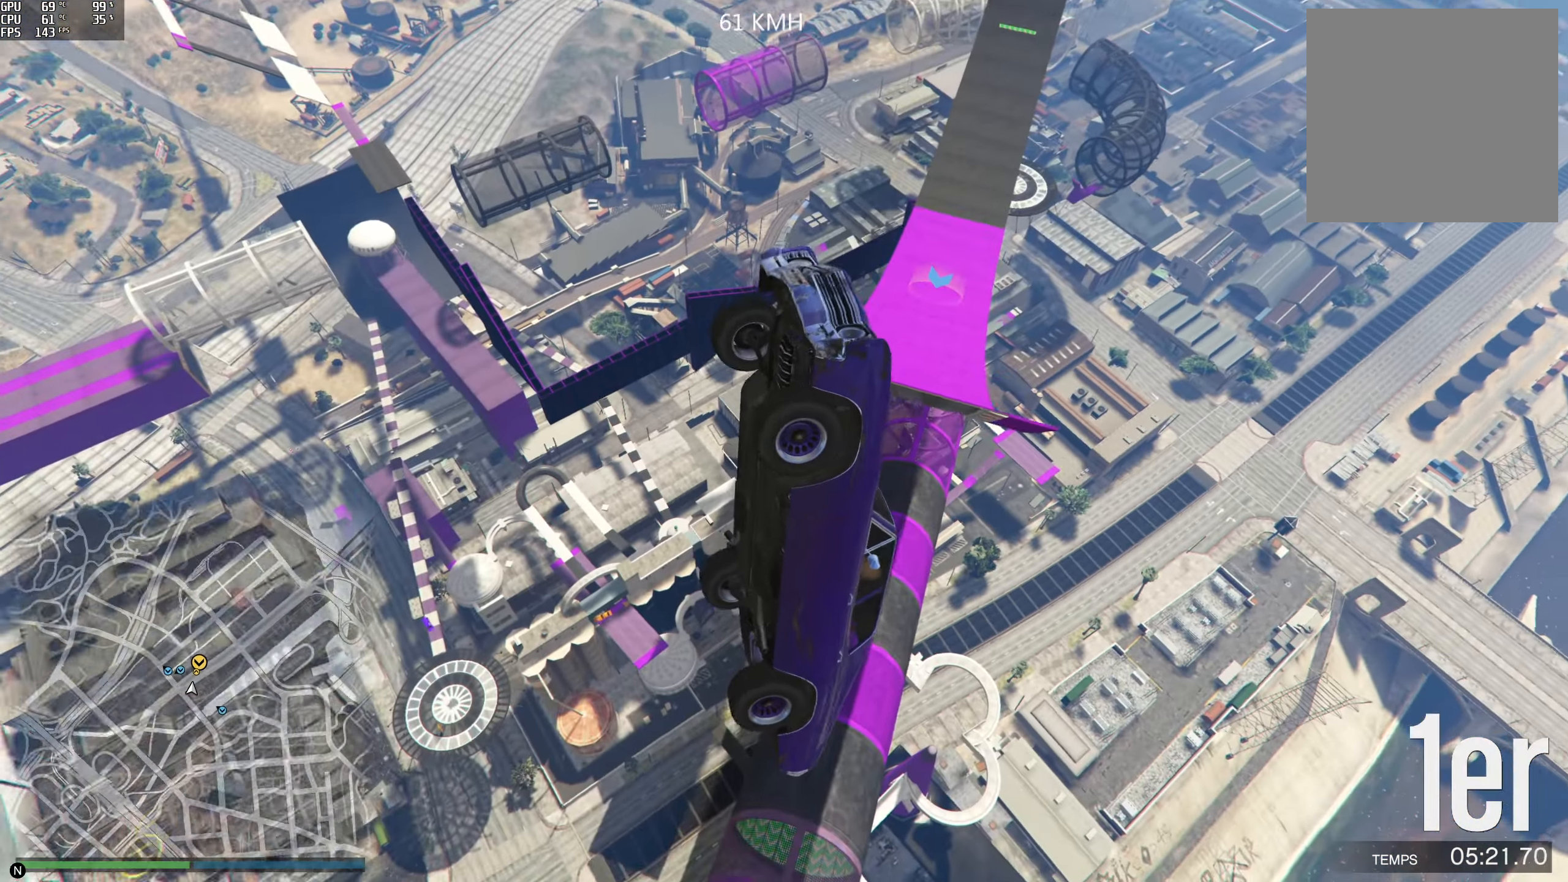
{"buttons": [], "left_stick": "up-right", "right_stick": "down", "events": [[383, "left_stick", "up-right"]]}
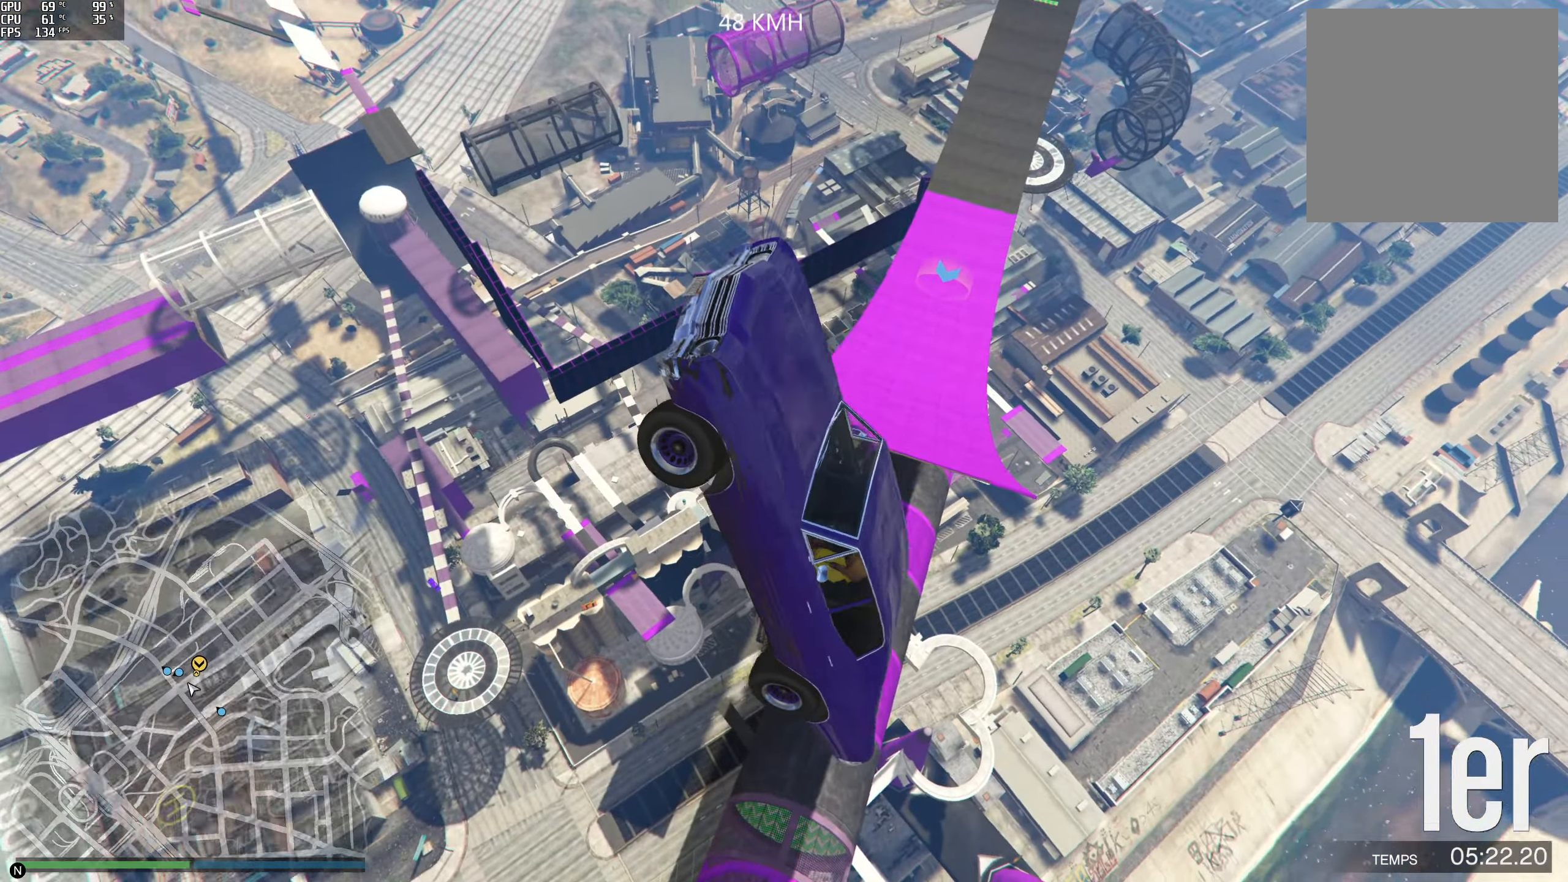
{"buttons": ["R1"], "left_stick": "up-right", "right_stick": "down", "events": [[83, "R1", "down"]]}
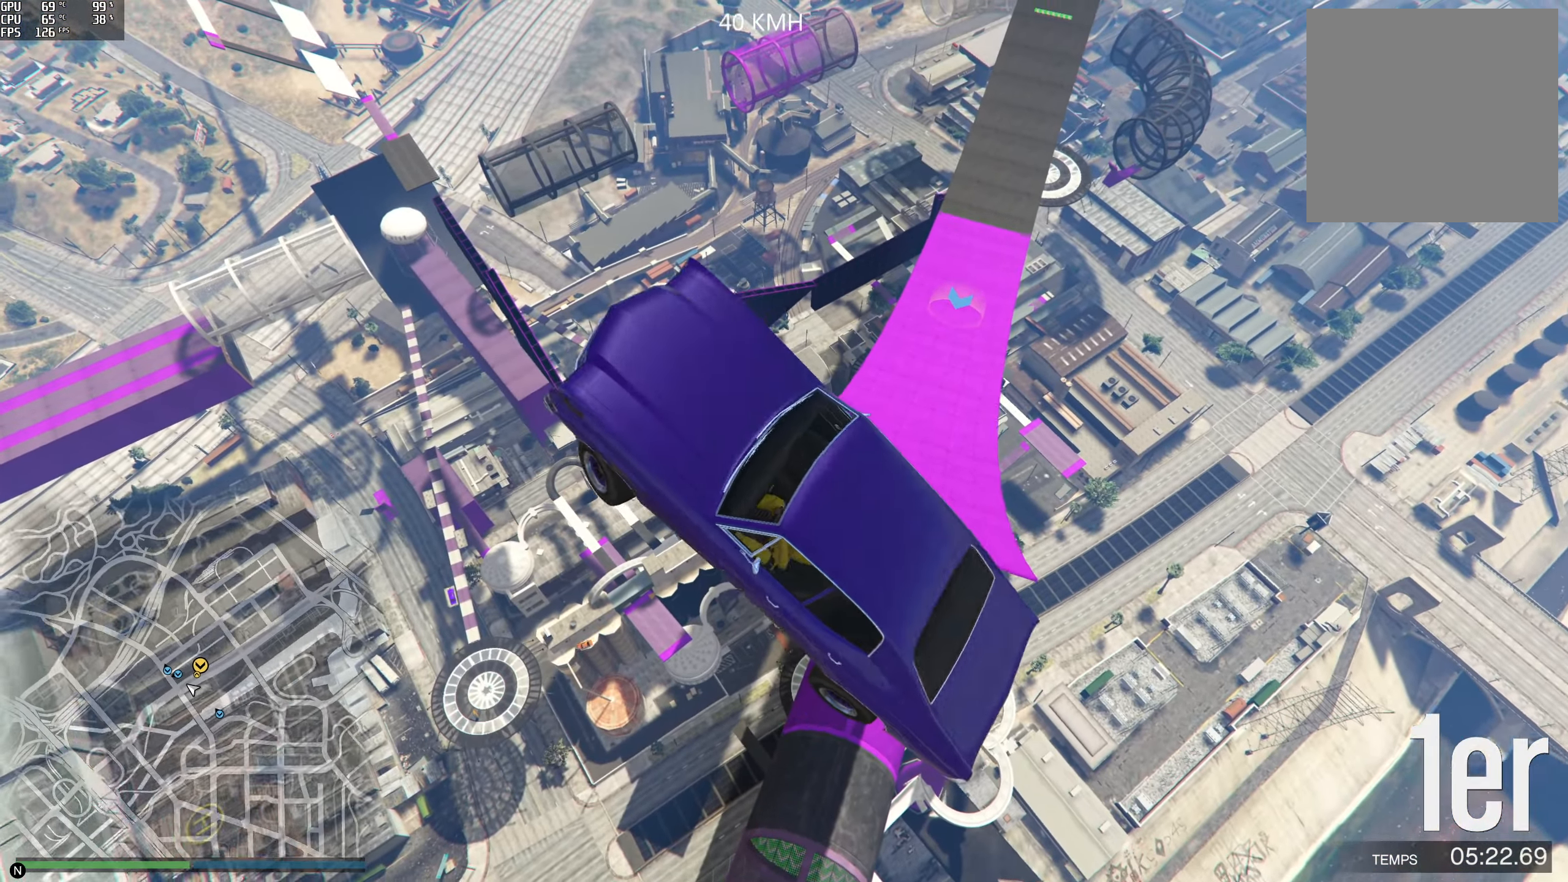
{"buttons": [], "left_stick": "right", "right_stick": "down", "events": [[317, "left_stick", "right"], [333, "R1", "up"]]}
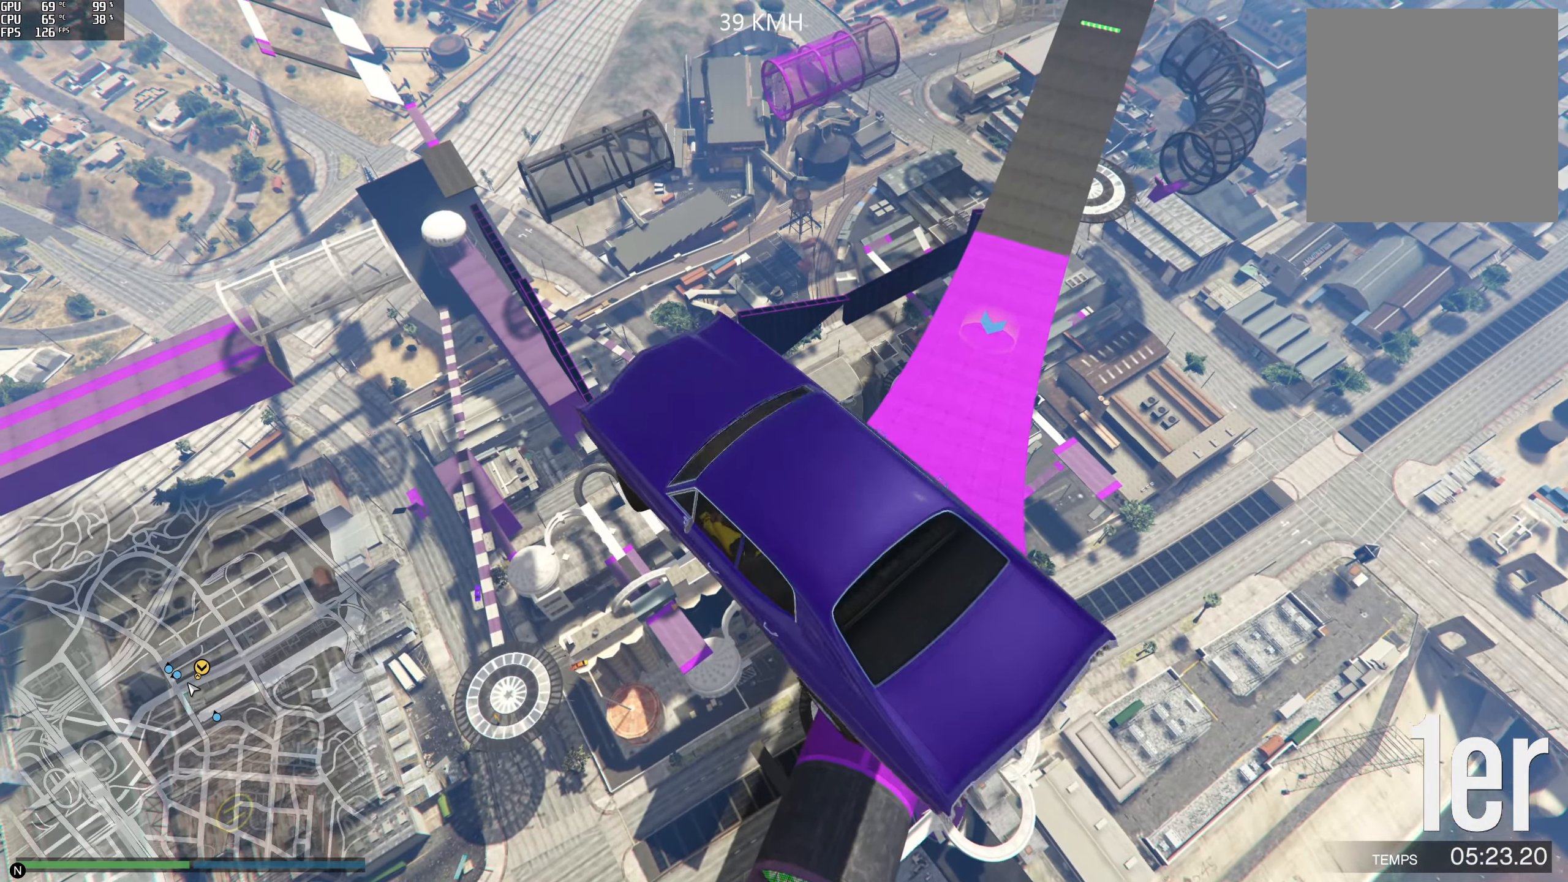
{"buttons": [], "left_stick": "down-right", "right_stick": "down", "events": [[100, "left_stick", "down-right"]]}
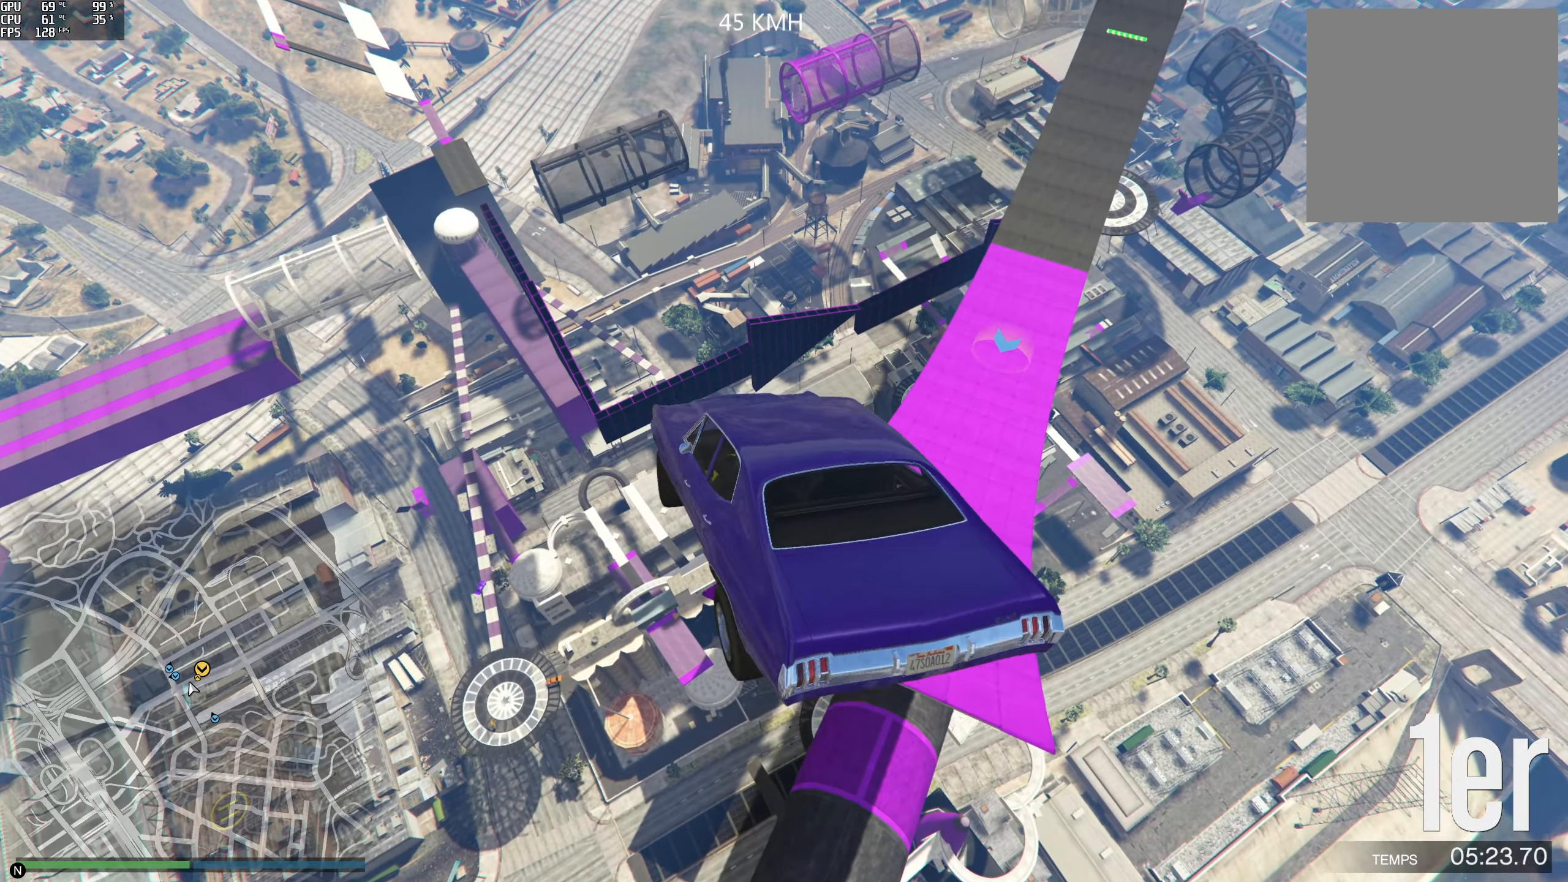
{"buttons": [], "left_stick": "left", "right_stick": "down", "events": [[17, "left_stick", "center"], [83, "left_stick", "left"]]}
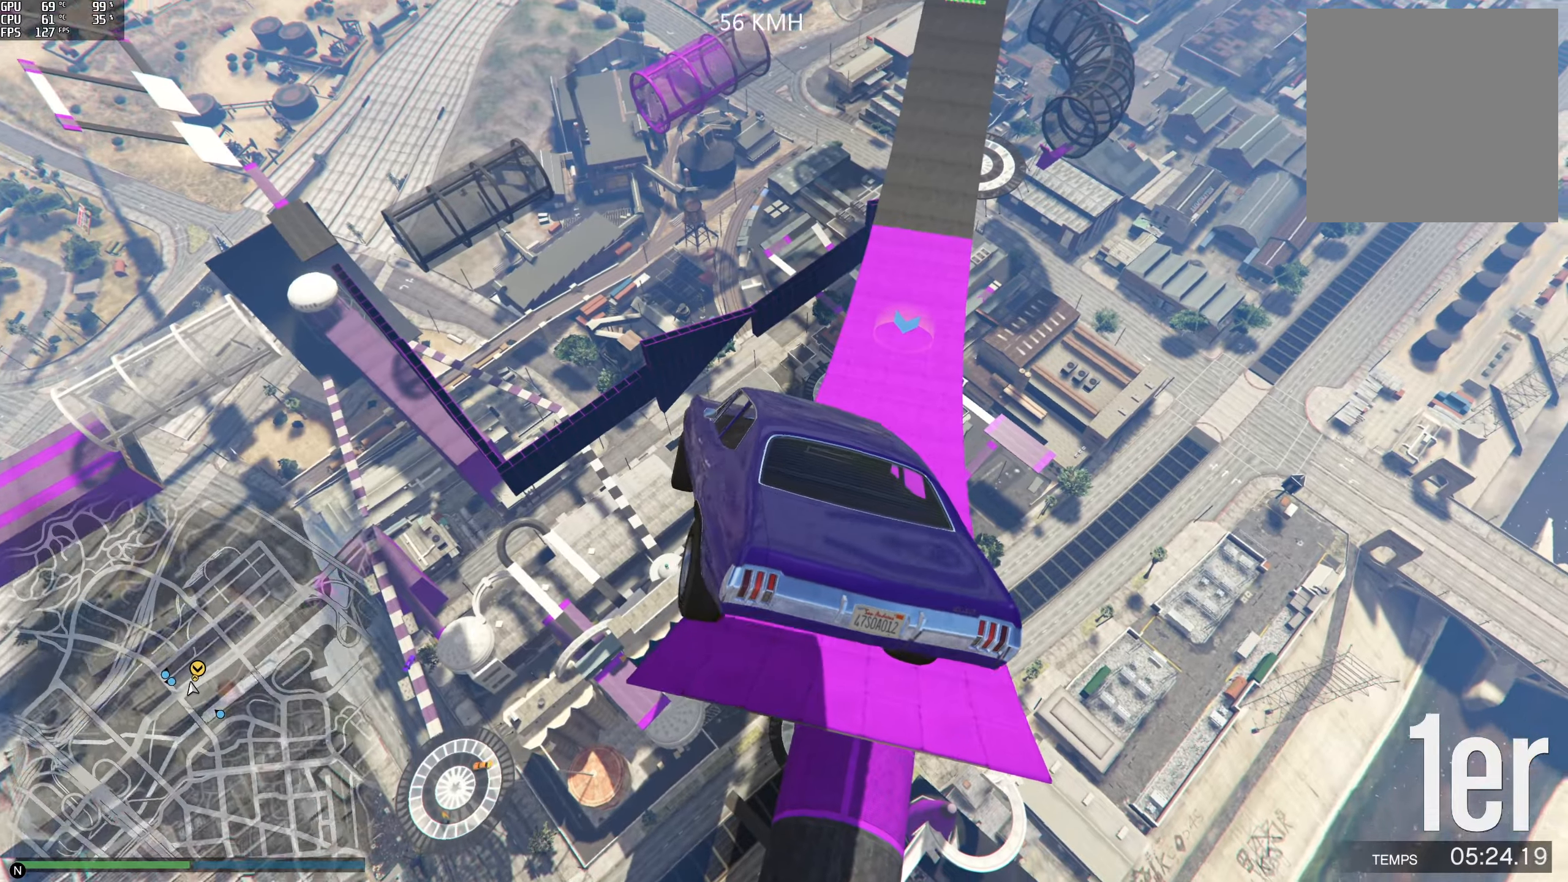
{"buttons": ["R1"], "left_stick": "left", "right_stick": "down", "events": [[134, "R1", "down"]]}
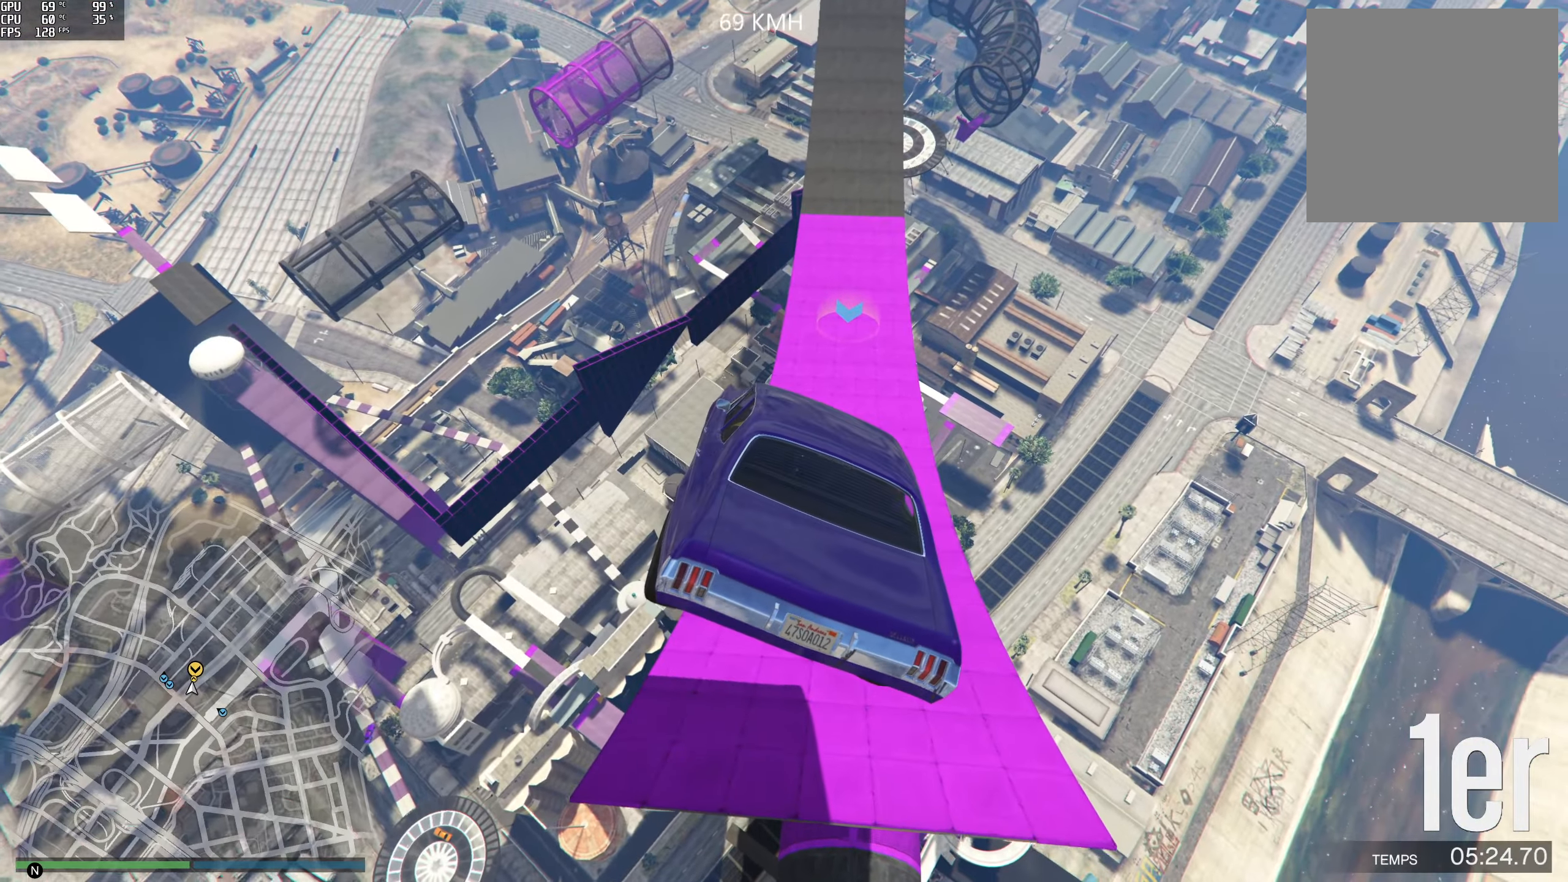
{"buttons": [], "left_stick": "left", "right_stick": "down", "events": [[134, "R1", "up"]]}
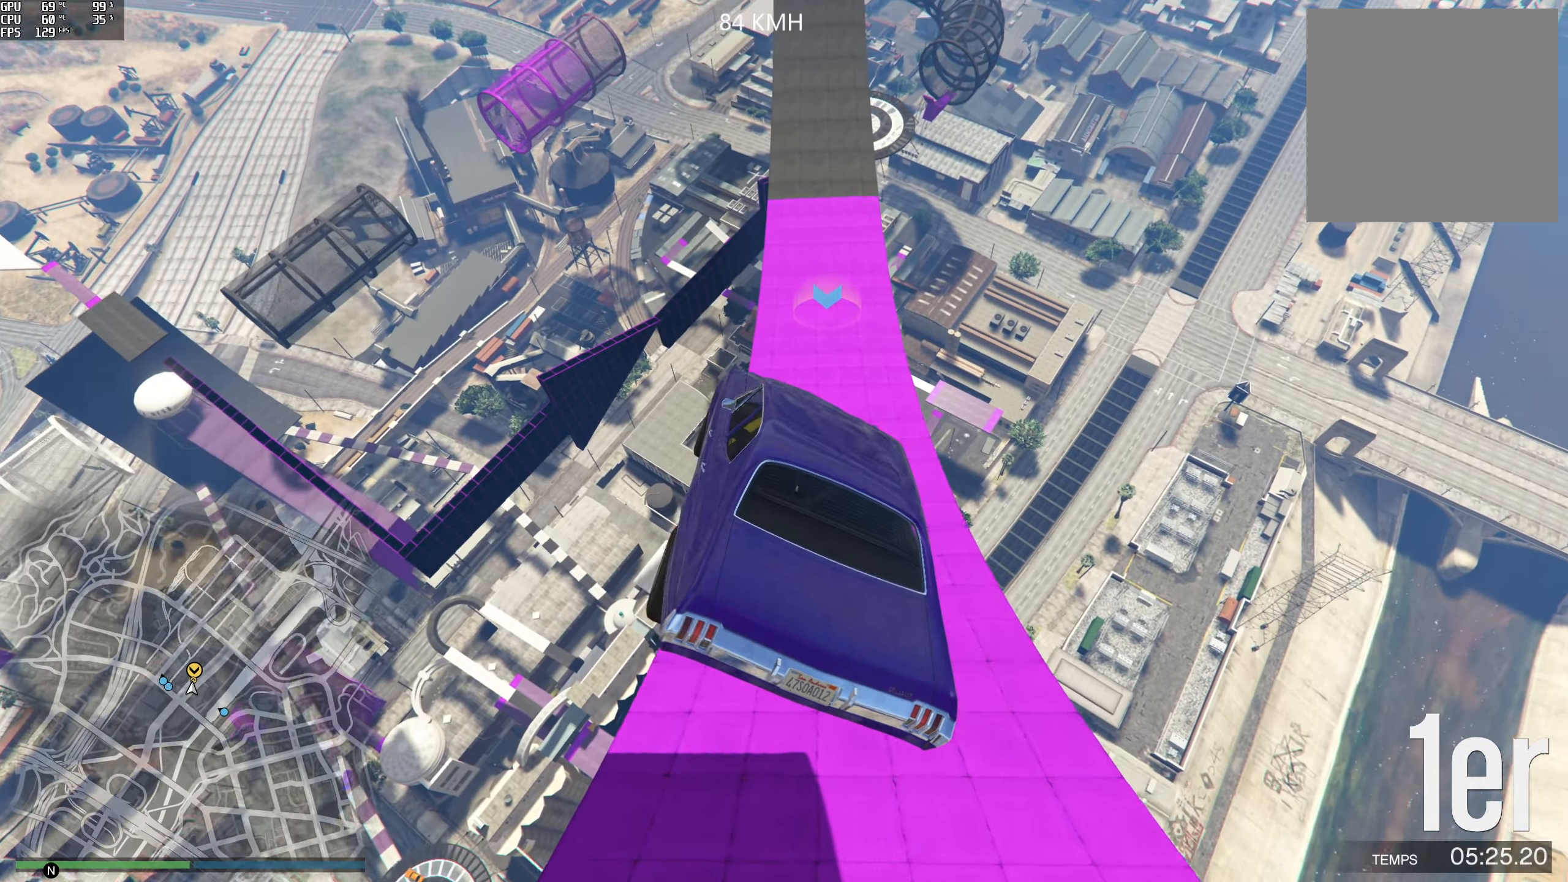
{"buttons": [], "left_stick": "up-right", "right_stick": "down", "events": [[417, "left_stick", "center"], [500, "left_stick", "up-right"]]}
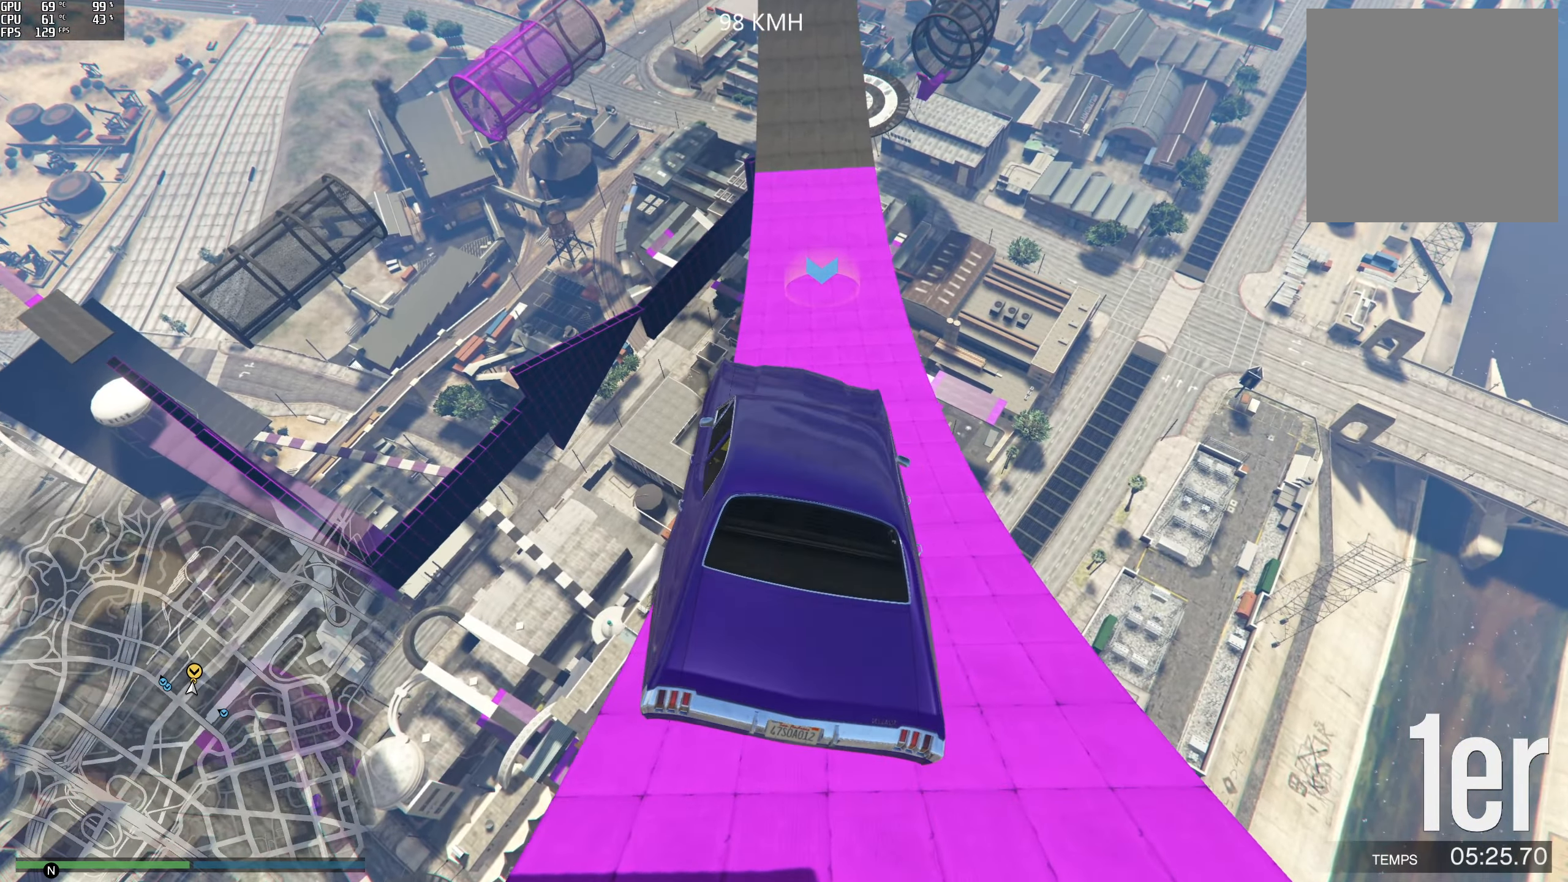
{"buttons": ["R2"], "left_stick": "center", "right_stick": "center", "events": [[167, "right_stick", "center"], [350, "left_stick", "down"], [500, "R2", "down"], [500, "left_stick", "center"]]}
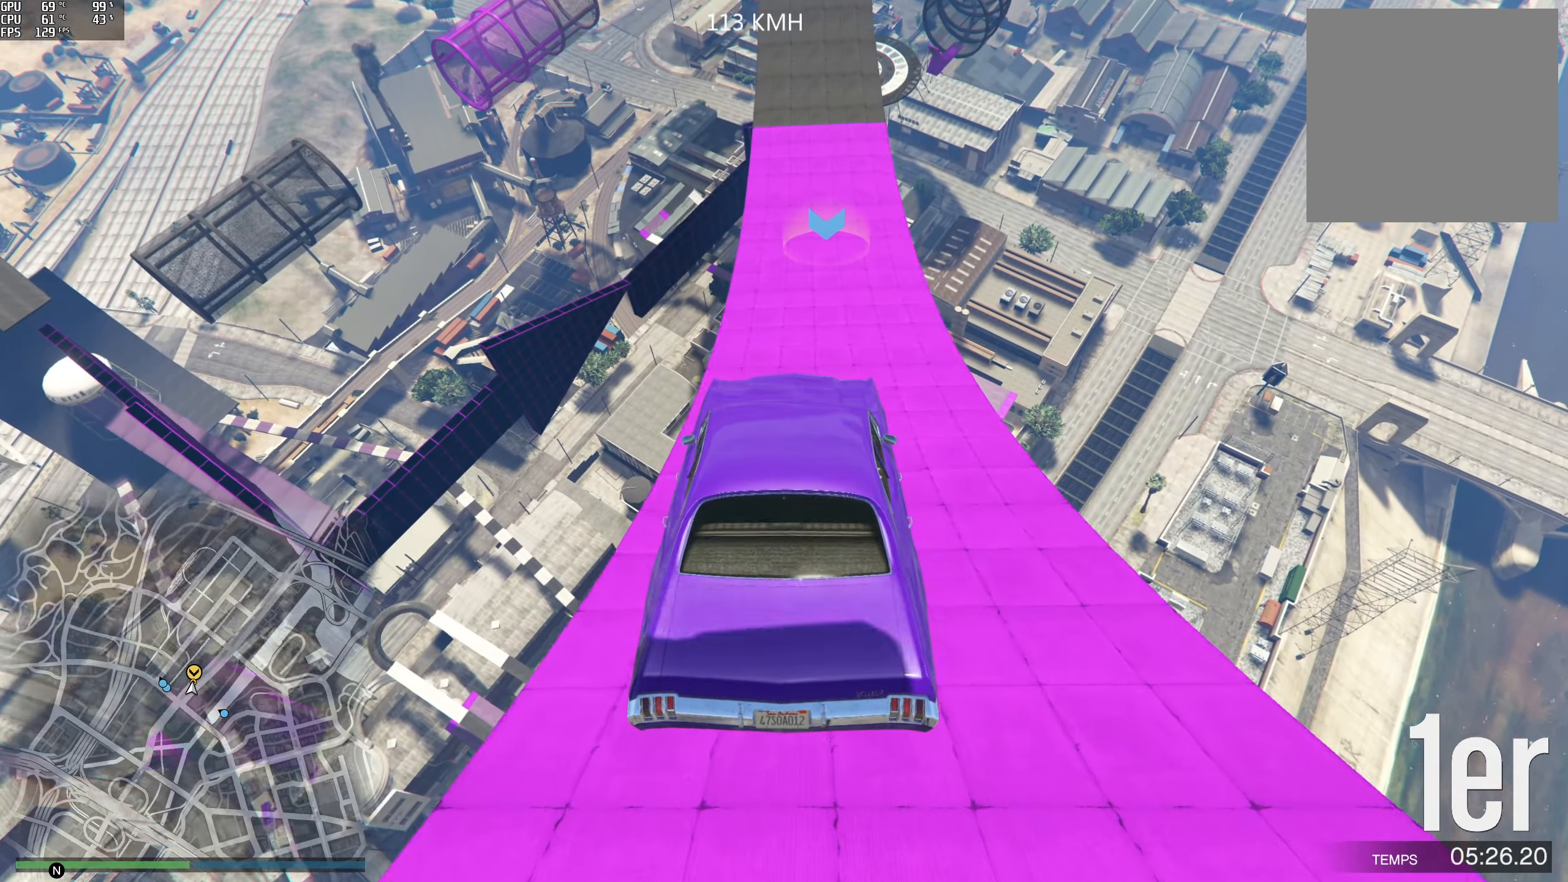
{"buttons": ["R2"], "left_stick": "down-right", "right_stick": "center", "events": [[134, "left_stick", "right"], [267, "left_stick", "down-right"]]}
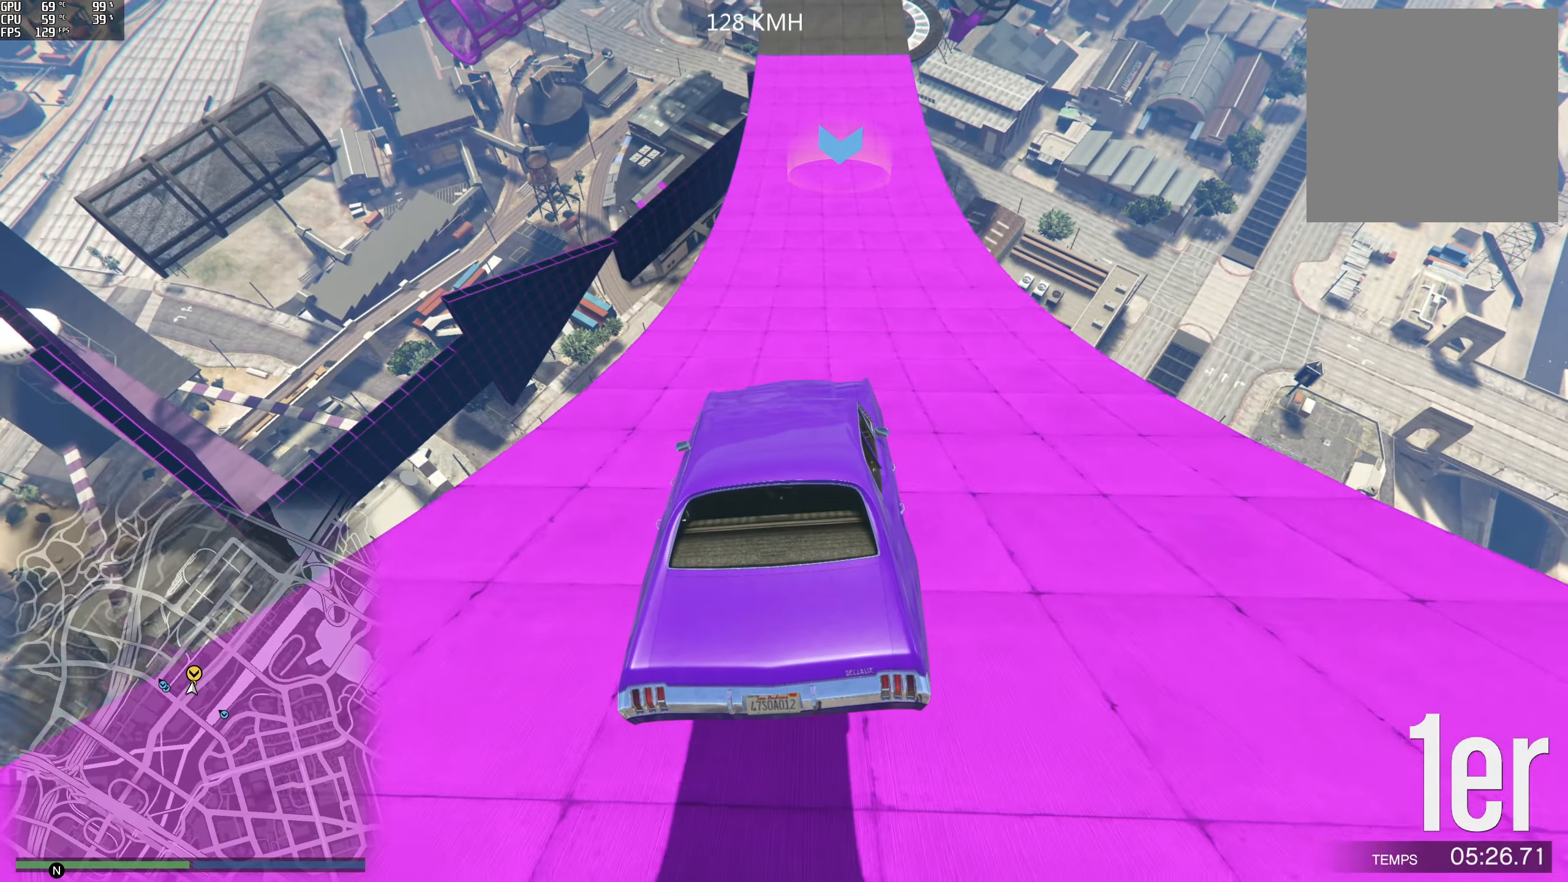
{"buttons": ["R2"], "left_stick": "center", "right_stick": "center", "events": [[84, "left_stick", "center"], [367, "left_stick", "right"], [500, "left_stick", "center"]]}
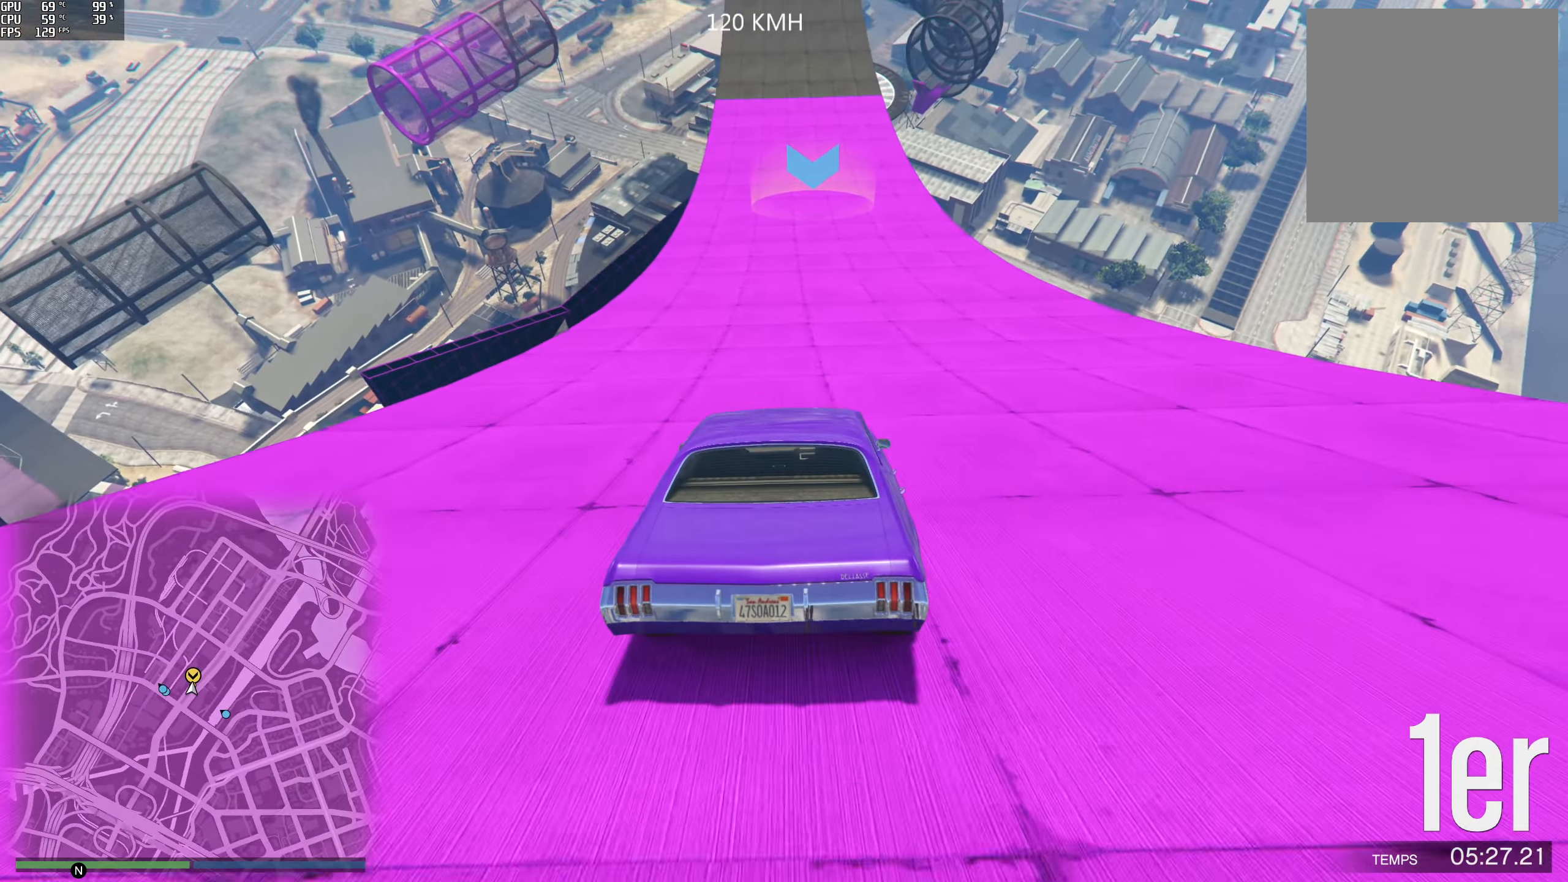
{"buttons": ["R2"], "left_stick": "center", "right_stick": "up", "events": [[300, "left_stick", "left"], [384, "left_stick", "center"], [417, "right_stick", "up"]]}
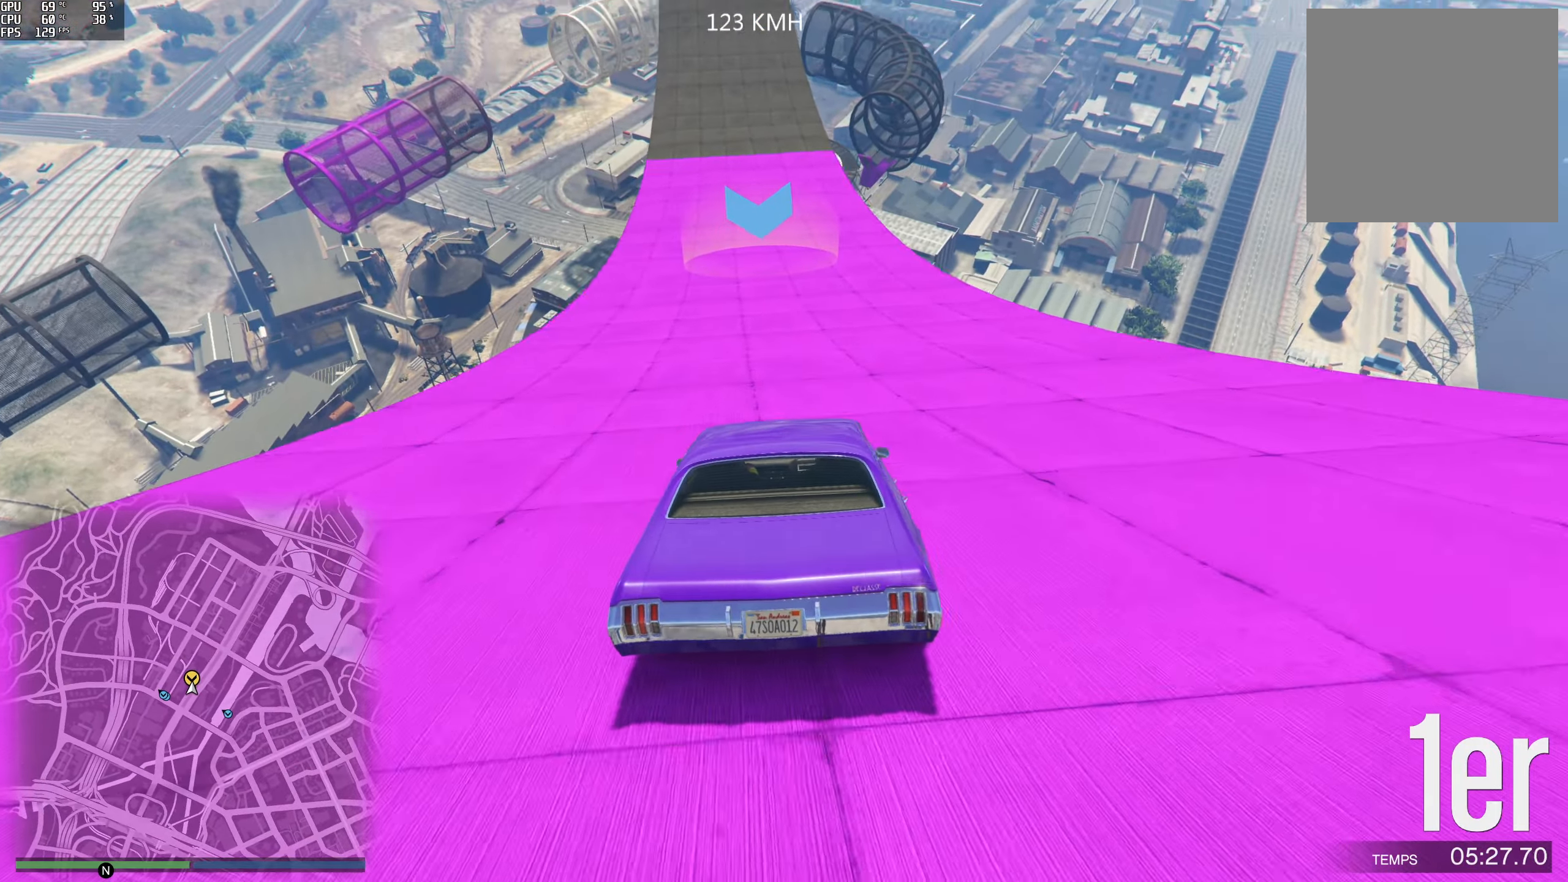
{"buttons": ["R2"], "left_stick": "center", "right_stick": "up", "events": [[234, "left_stick", "left"], [367, "left_stick", "center"]]}
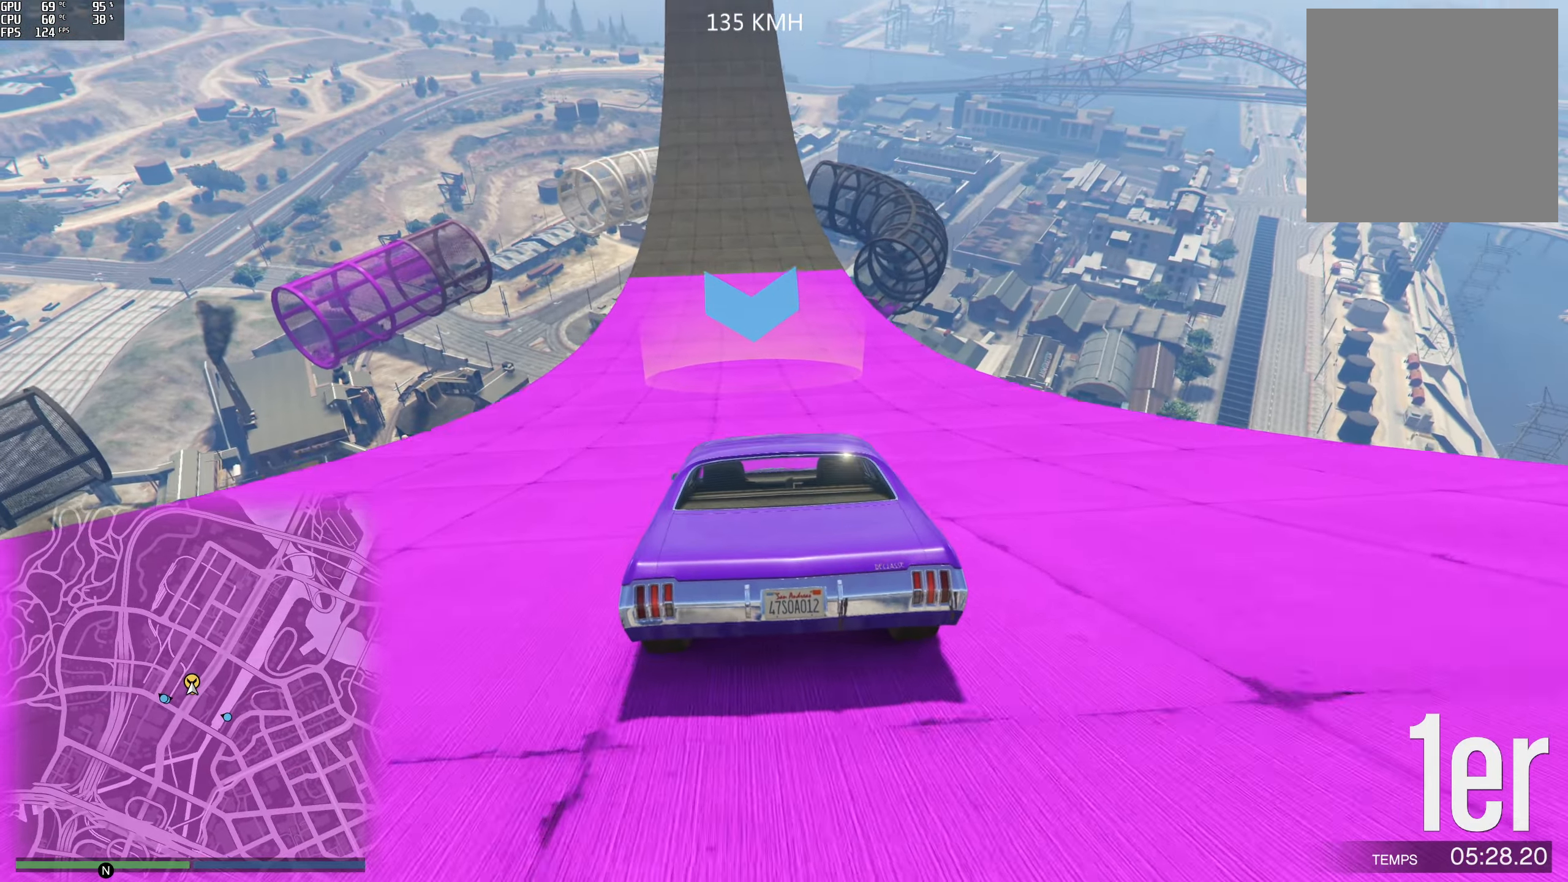
{"buttons": ["R2"], "left_stick": "center", "right_stick": "up", "events": [[17, "left_stick", "left"], [117, "left_stick", "center"]]}
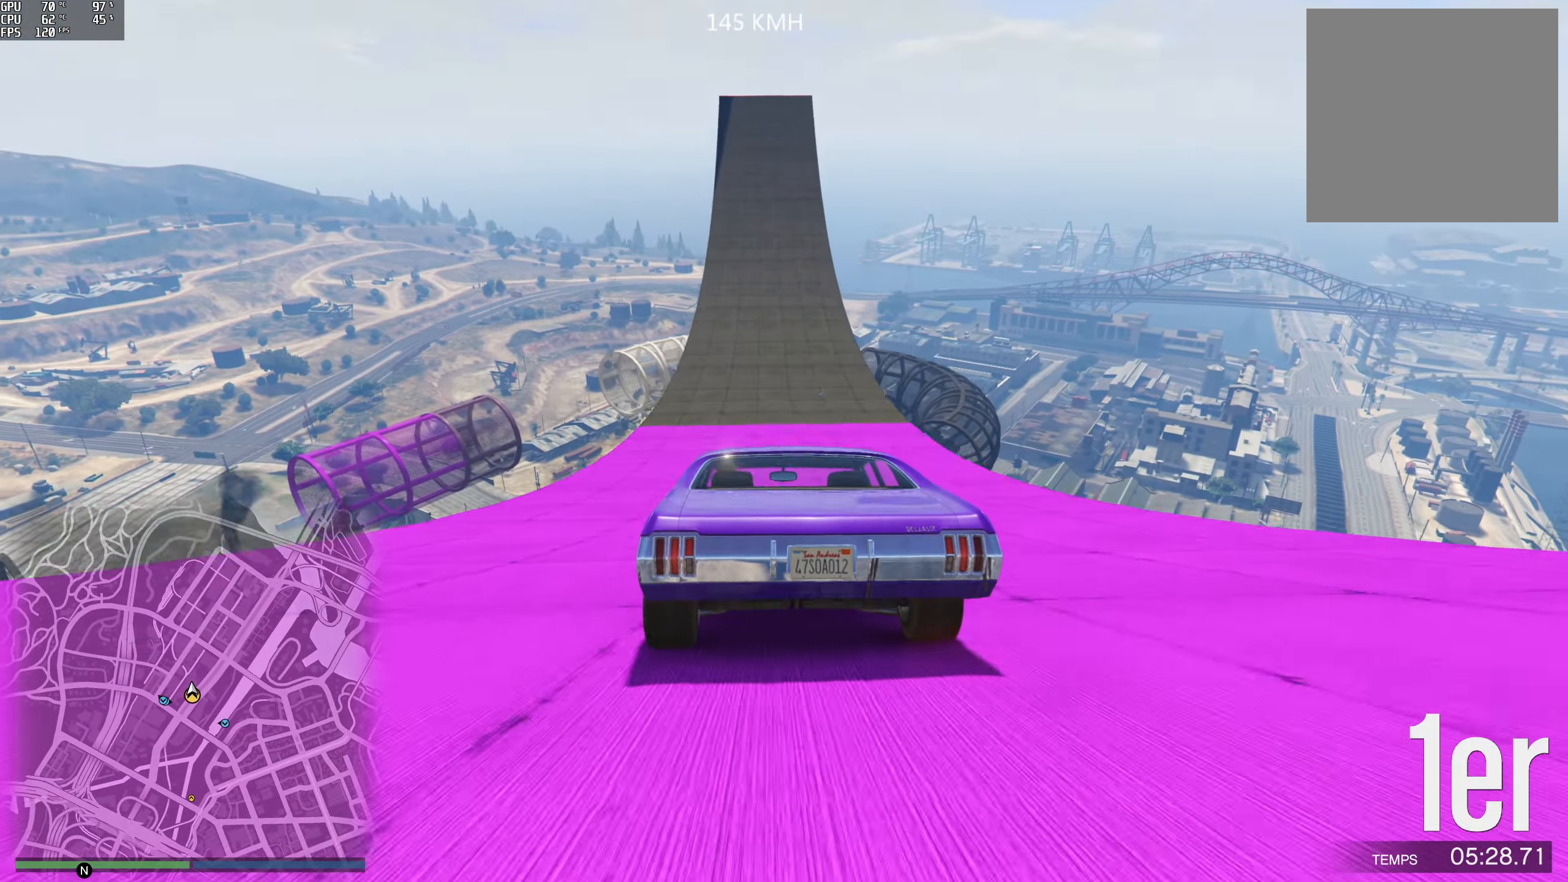
{"buttons": ["R2"], "left_stick": "right", "right_stick": "up", "events": [[34, "left_stick", "right"], [84, "left_stick", "center"], [466, "left_stick", "right"]]}